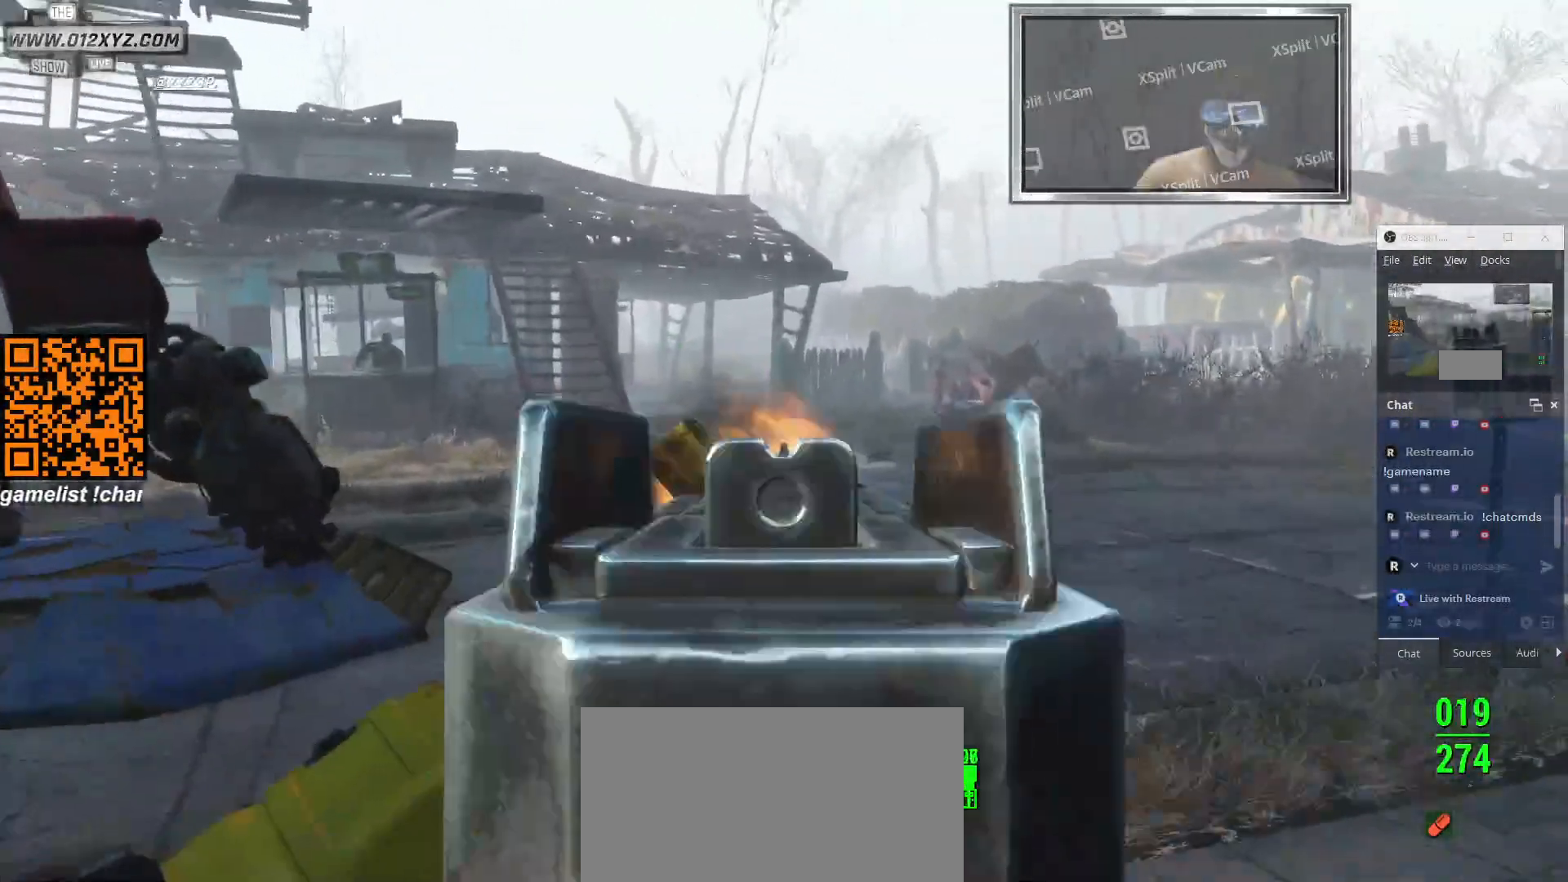
Gameplay with keyboard and mouse; each line is a JSON object with the keys and mouse buttons held at the frame after it. "events" lists presses ("down") and releases ("up") of "1", "2", "3", "4", "5", "a", "alt", "b", "c", "ctrl", "d", "e", "f", "g", "q", "r", "s", "shift", "space", "t", "tab", "v", "w", "x", "z", "mouse_left", "mouse_wheel", "mouse_right", "mouse_mb4" and "mouse_mb5" between this image and that frame as [ms after this image, input, new state], when the widget could be followed in between. "mouse_left", "mouse_wheel", "mouse_right", "mouse_mb4", "mouse_mb5" = the "left", "wheel", "right", "mb4", "mb5" buttons of the "mouse" list. No other keys are recorded. "wheel" means that the mouse wheel is clicked or scrolled. Not read: mouse_move.
{"keys": ["w"], "mouse": [], "events": [[100, "mouse_left", "up"], [200, "mouse_left", "down"], [300, "mouse_left", "up"], [366, "mouse_right", "up"]]}
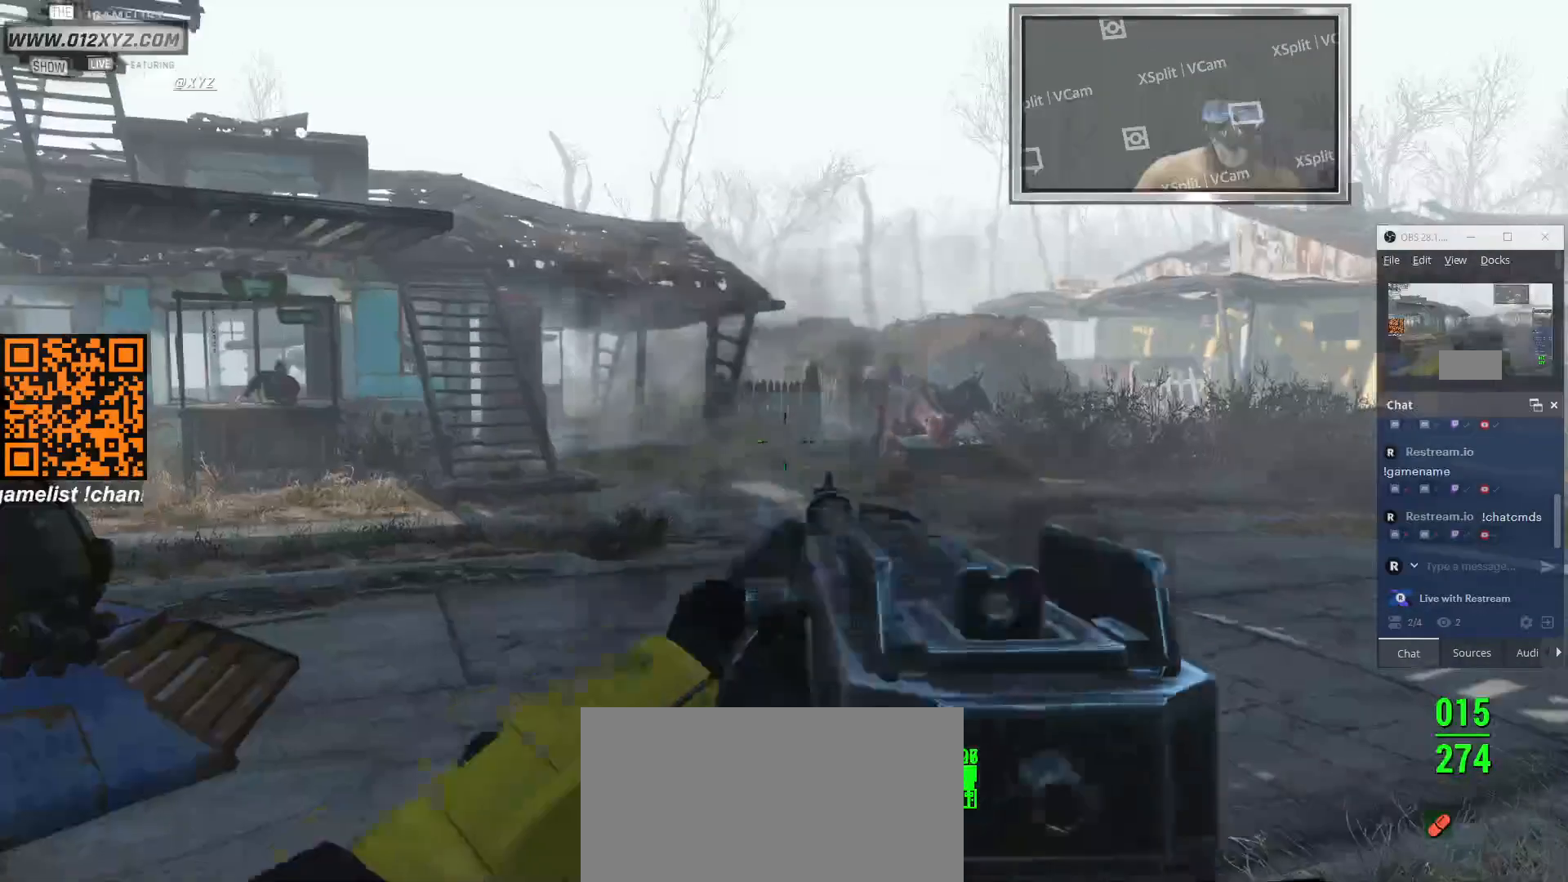
{"keys": ["a", "w"], "mouse": [], "events": [[133, "a", "down"]]}
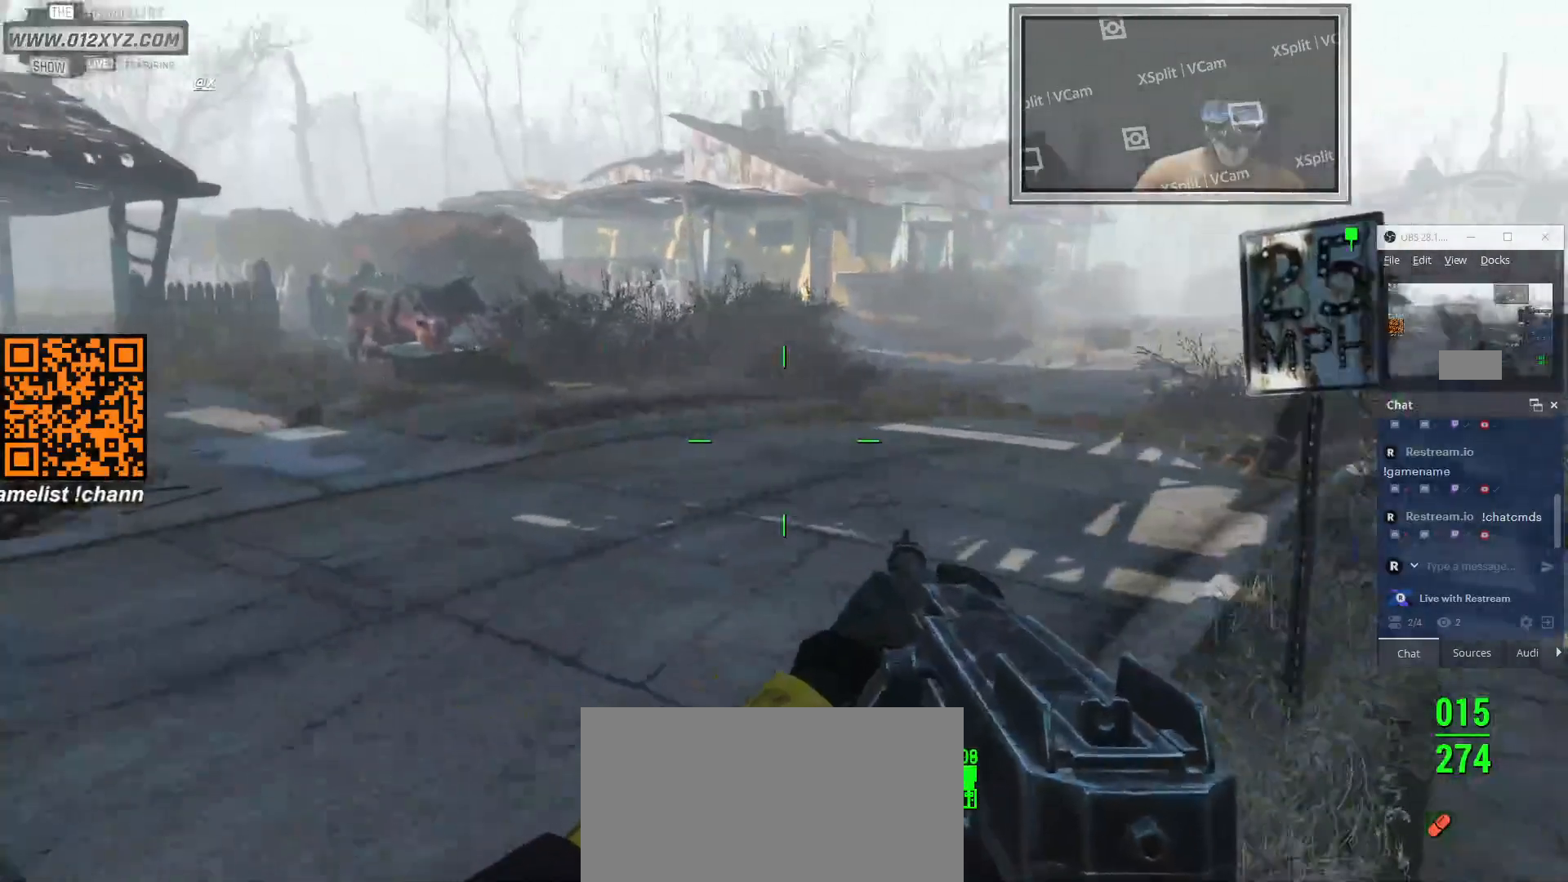
{"keys": ["w"], "mouse": [], "events": [[433, "a", "up"]]}
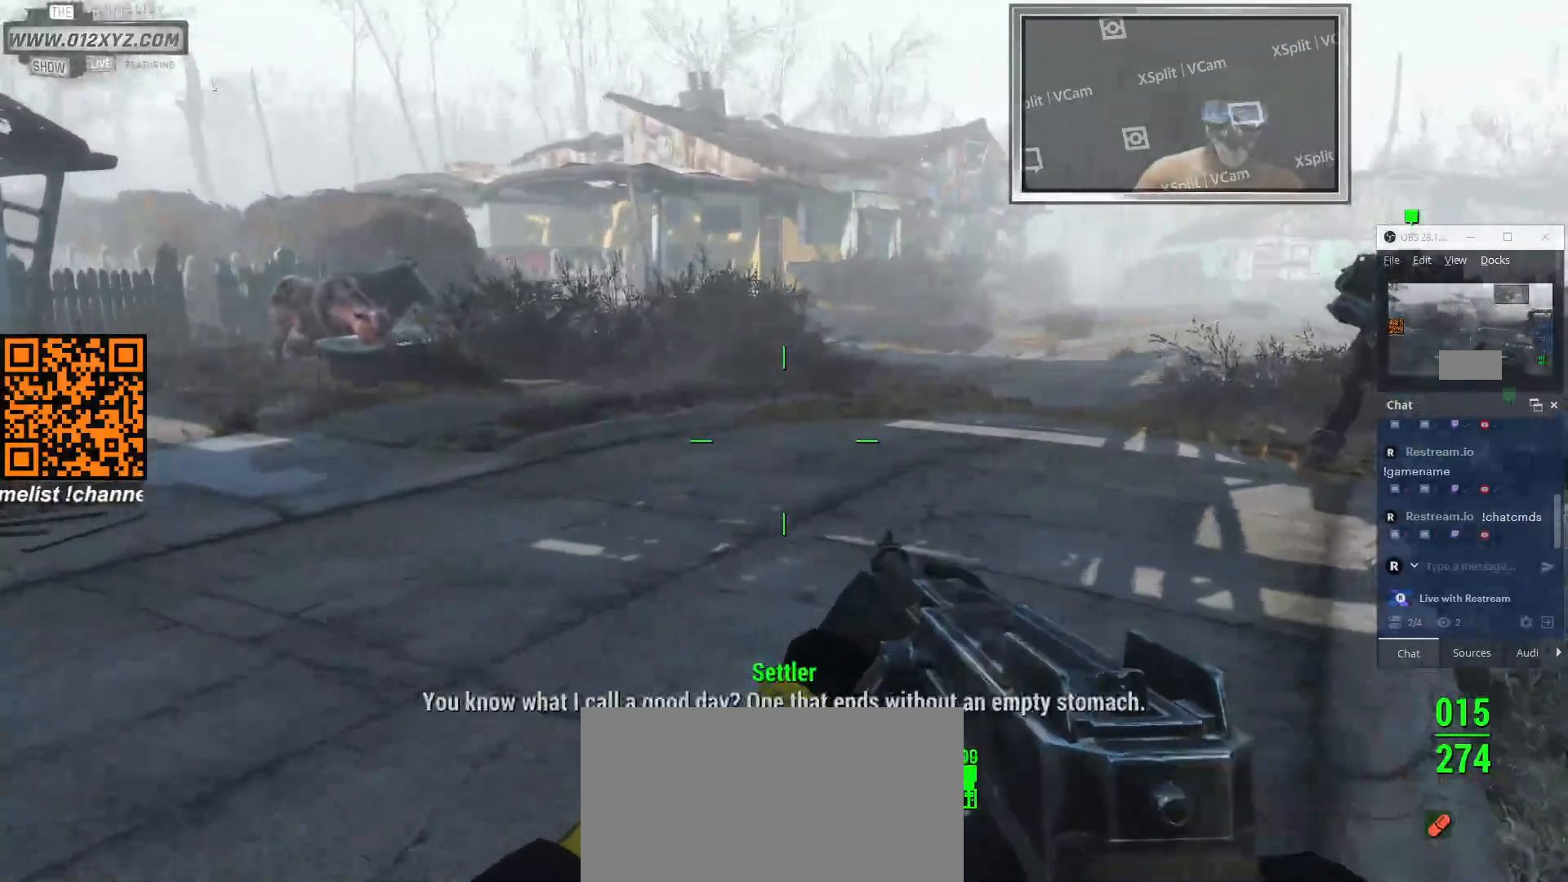
{"keys": [], "mouse": [], "events": [[100, "w", "up"]]}
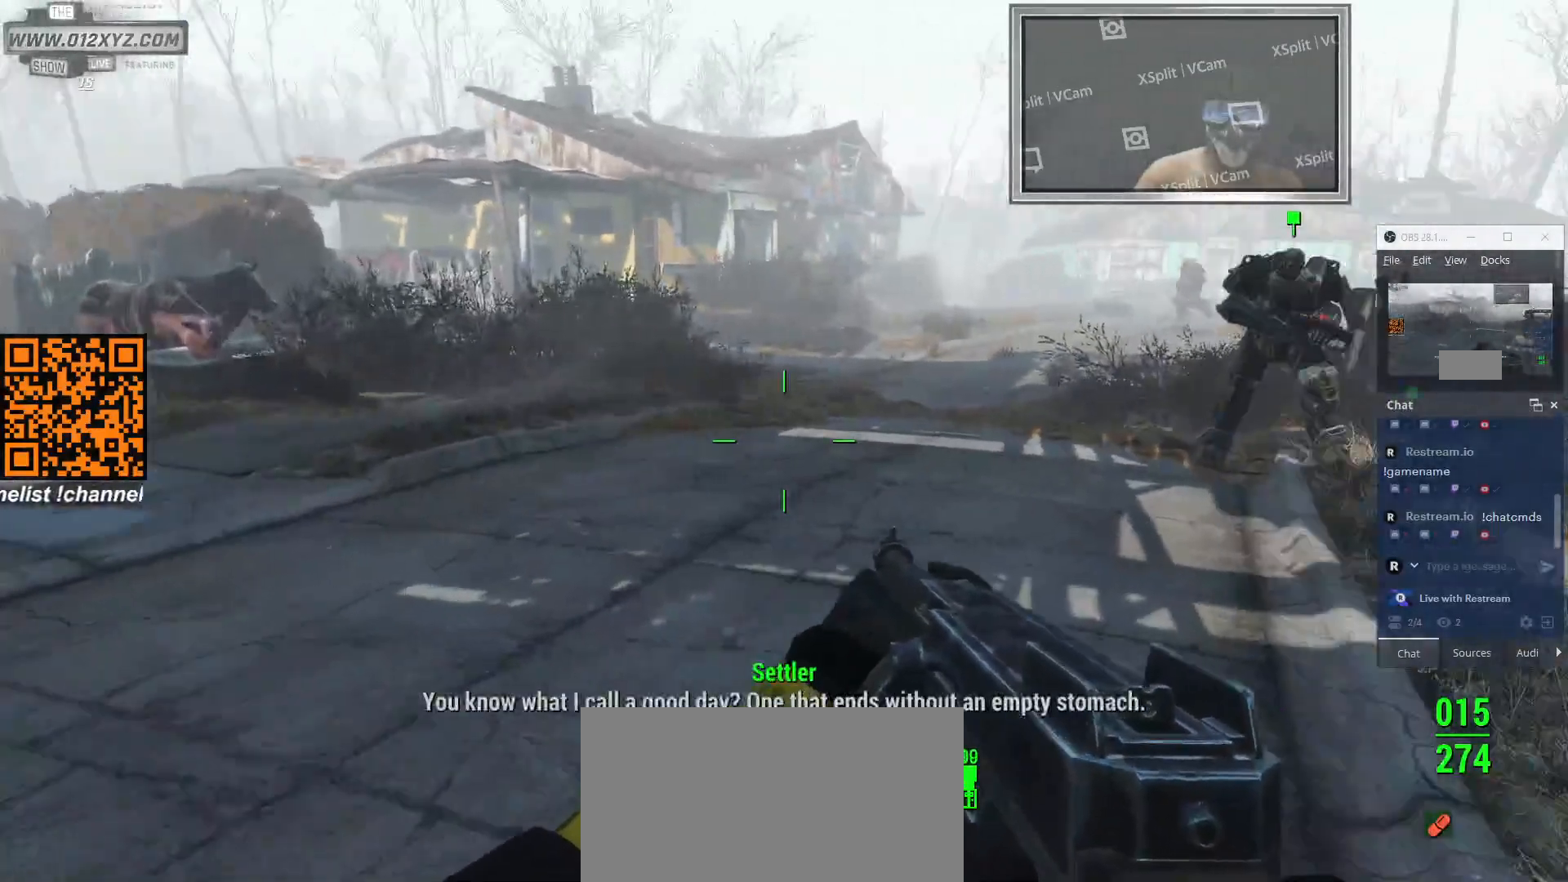
{"keys": [], "mouse": [], "events": []}
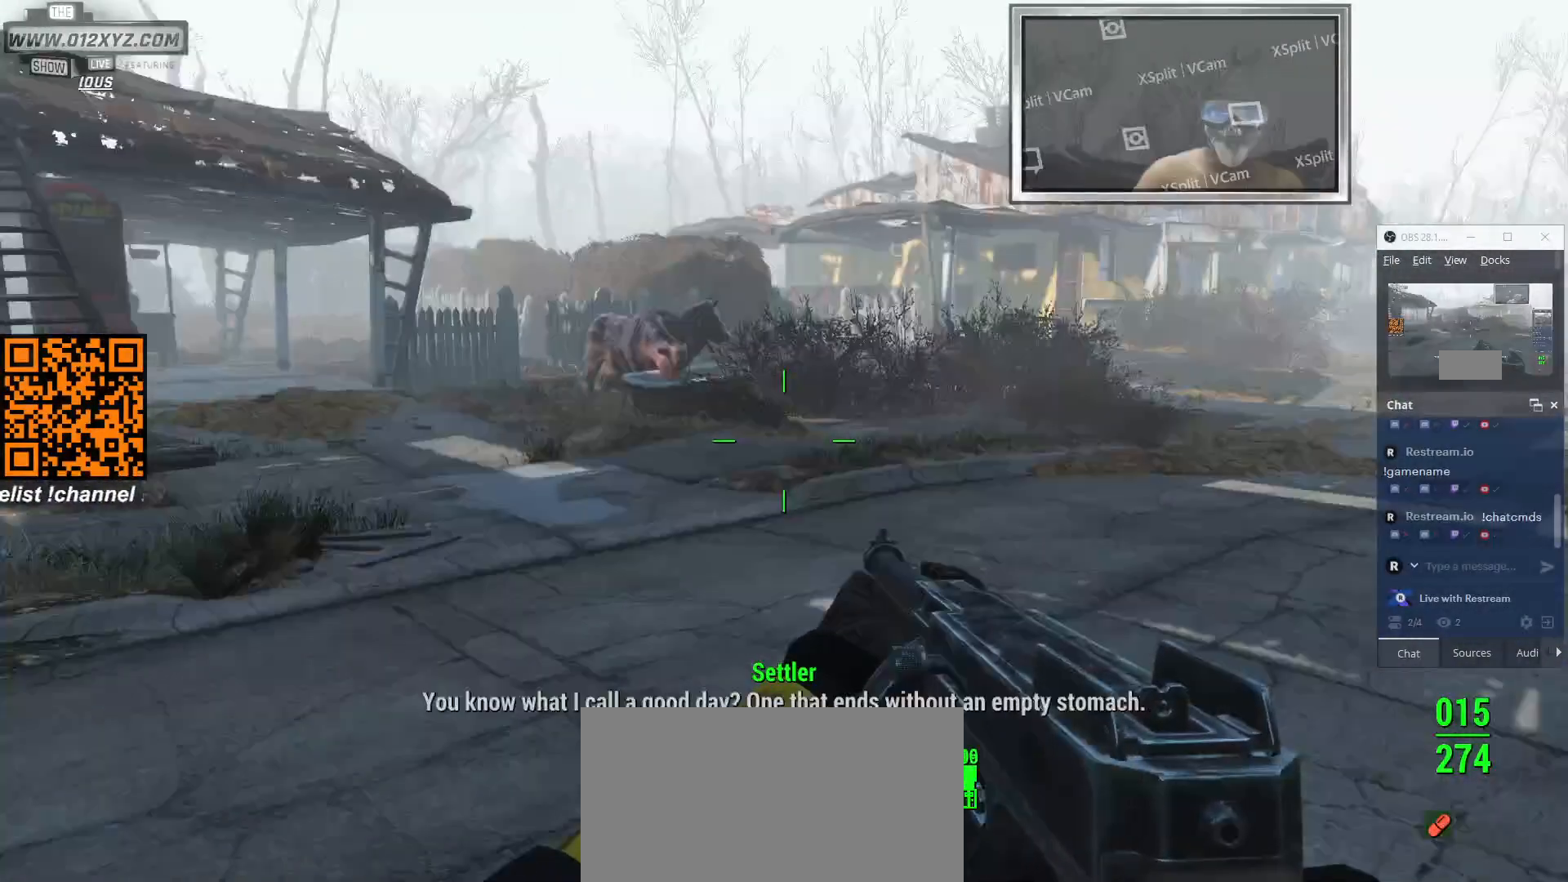
{"keys": [], "mouse": [], "events": []}
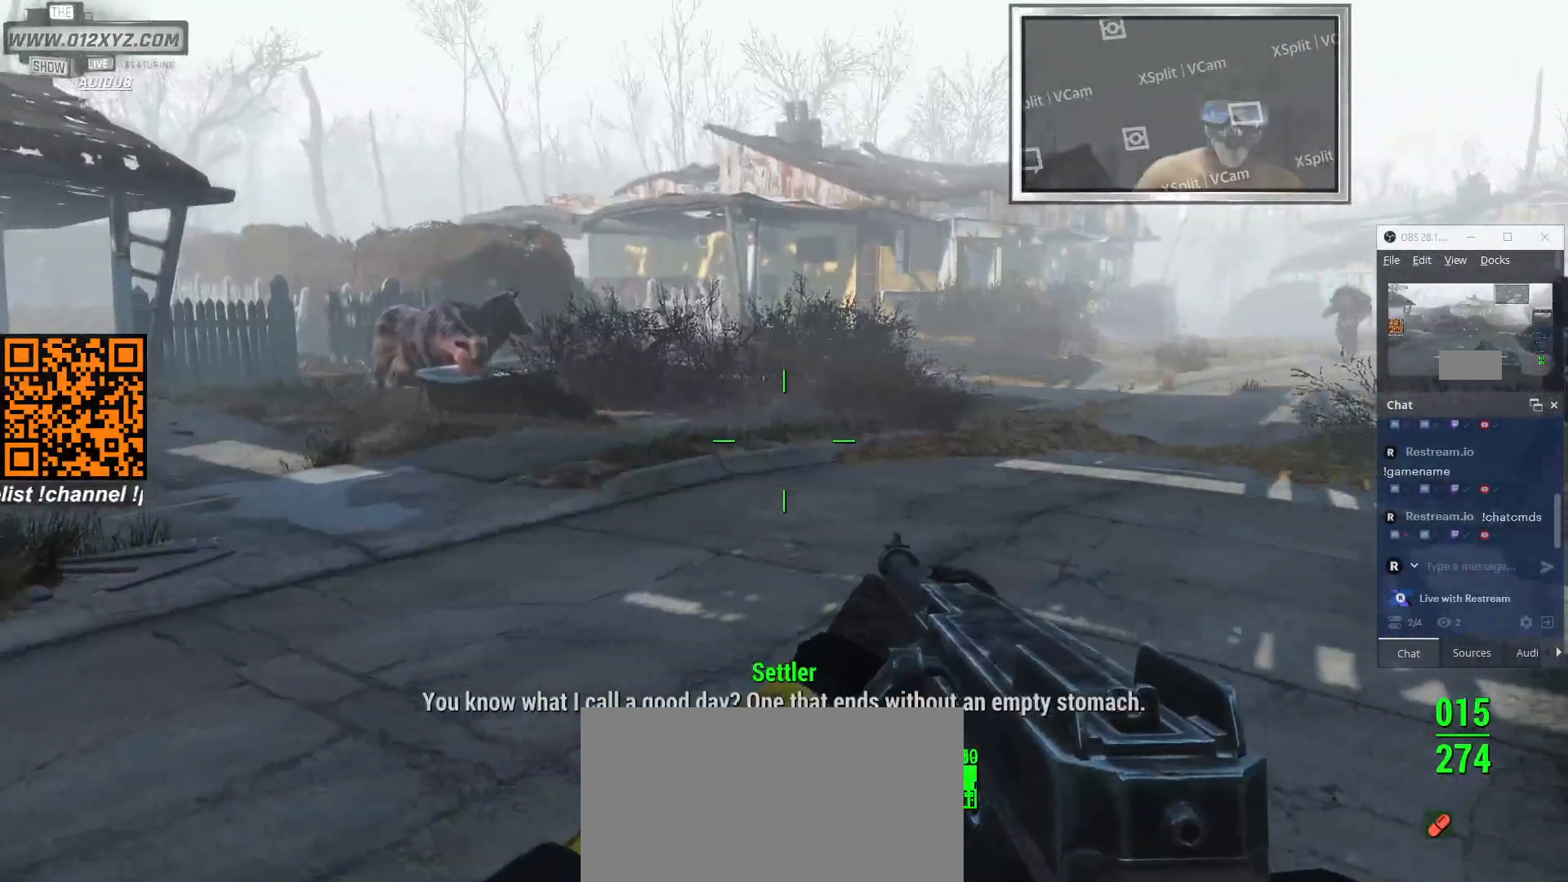
{"keys": [], "mouse": [], "events": []}
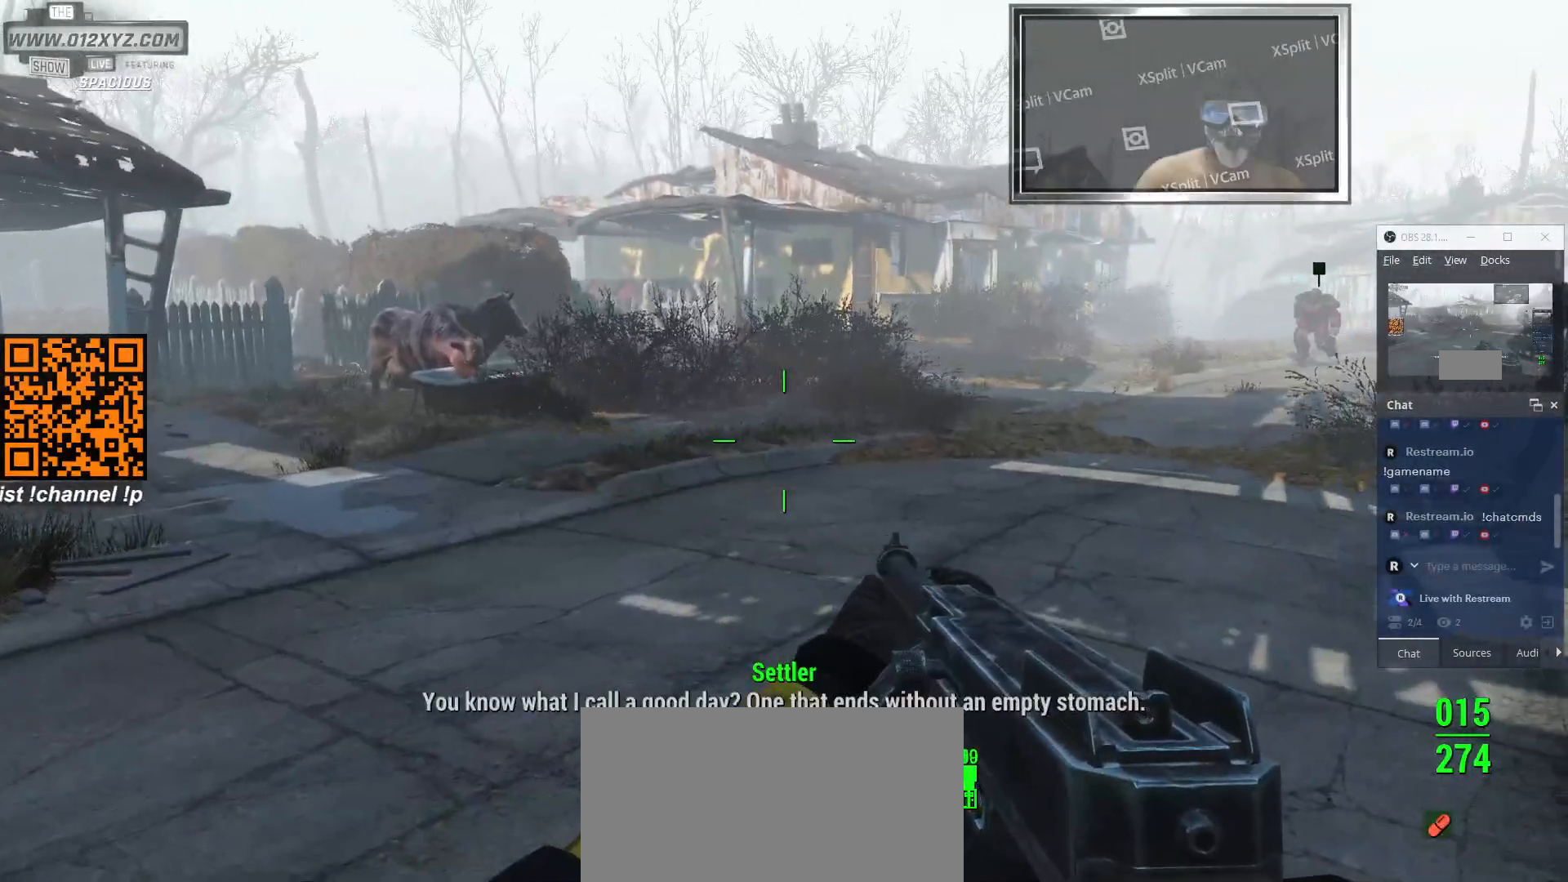
{"keys": [], "mouse": [], "events": []}
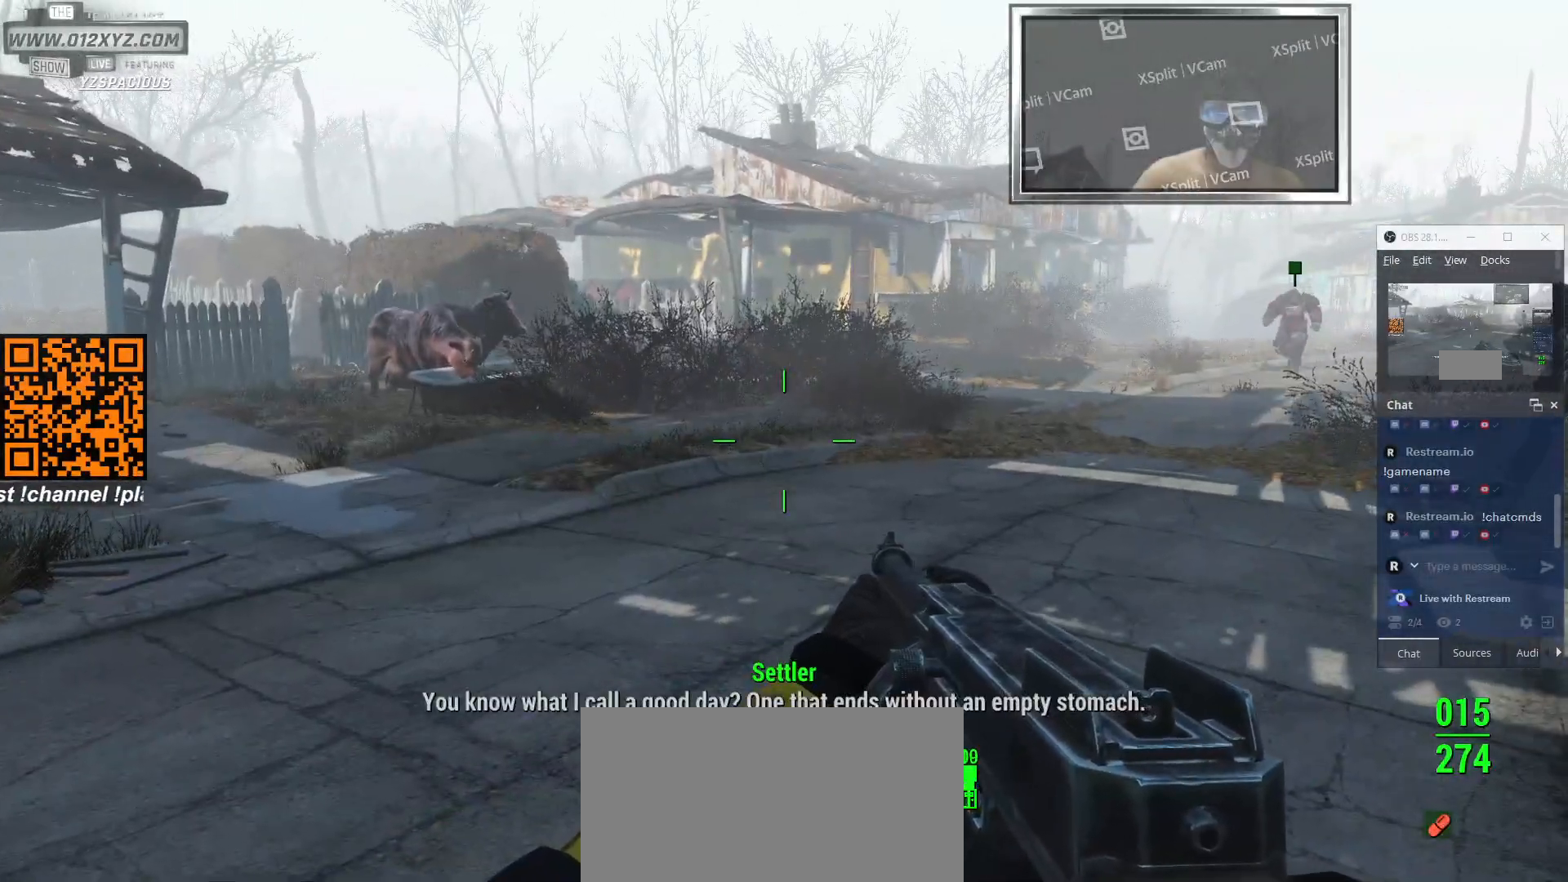
{"keys": [], "mouse": [], "events": []}
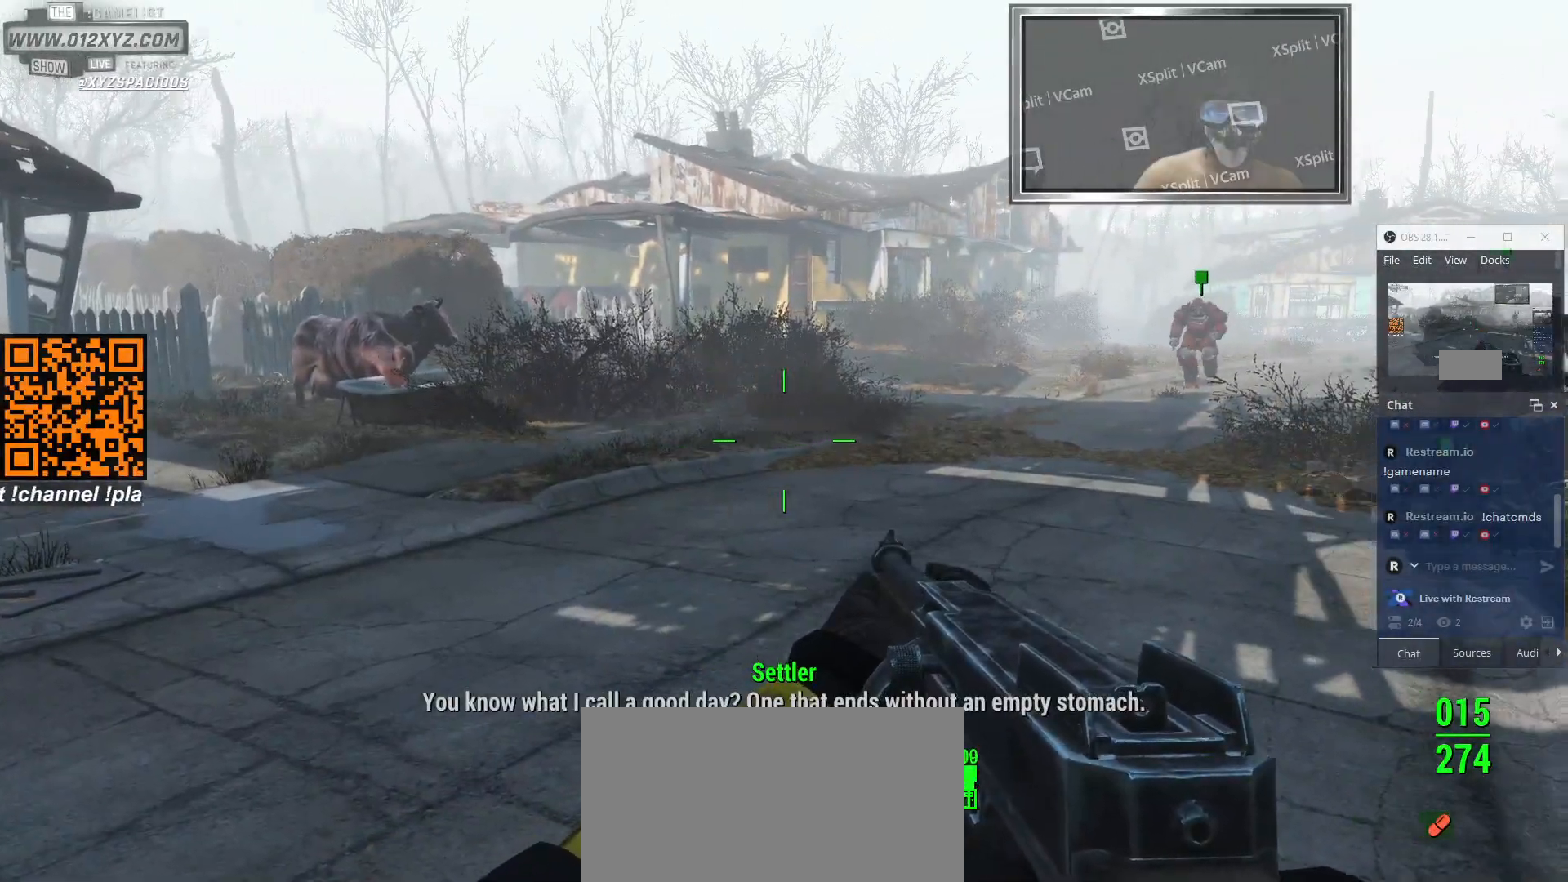
{"keys": [], "mouse": [], "events": []}
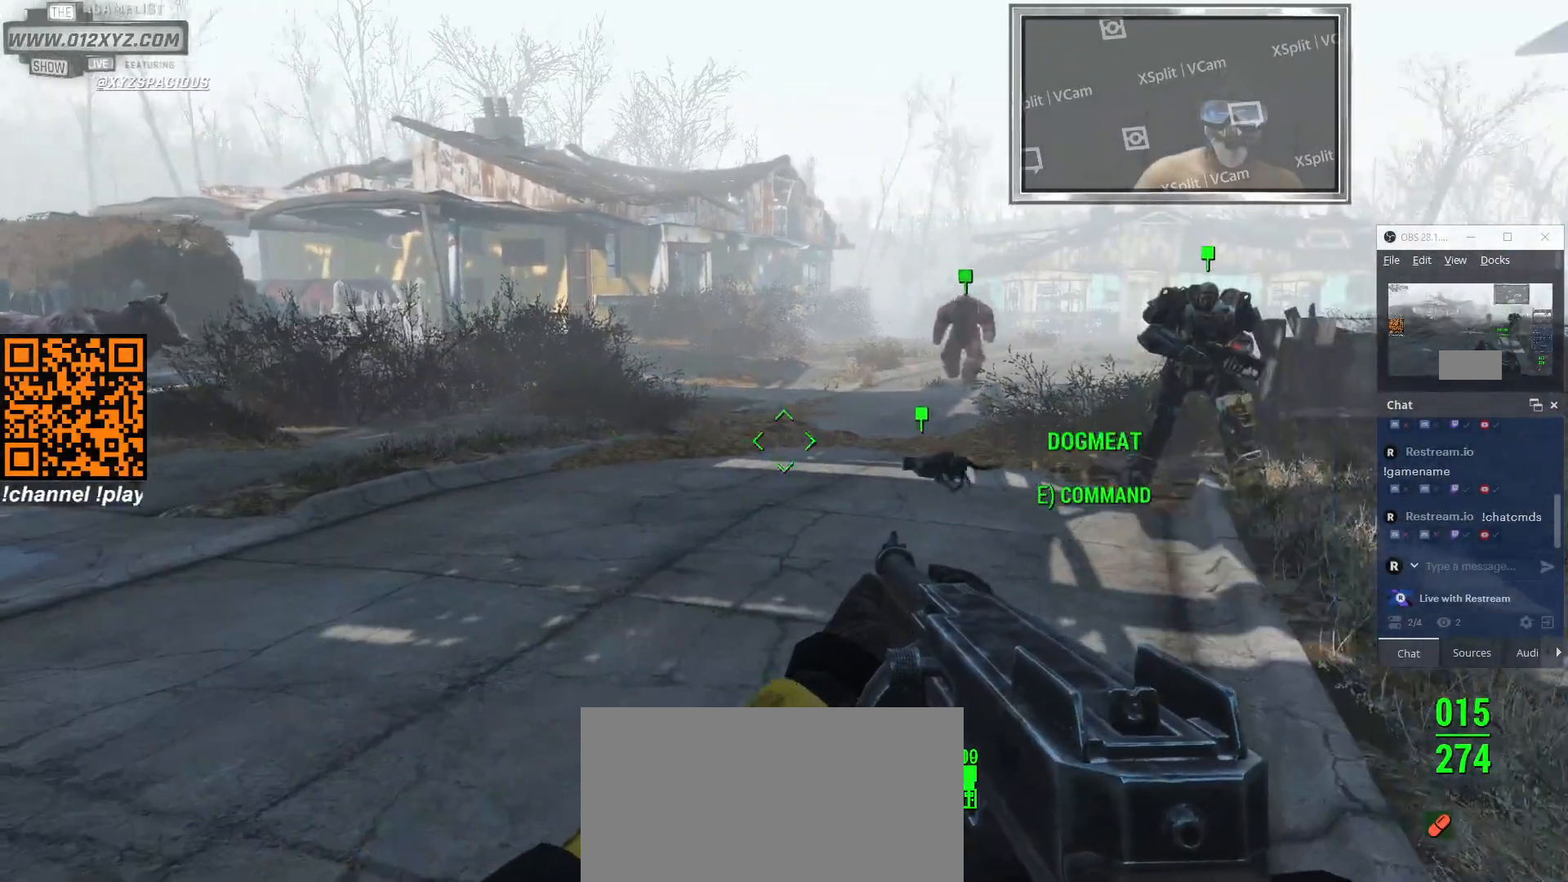
{"keys": [], "mouse": [], "events": []}
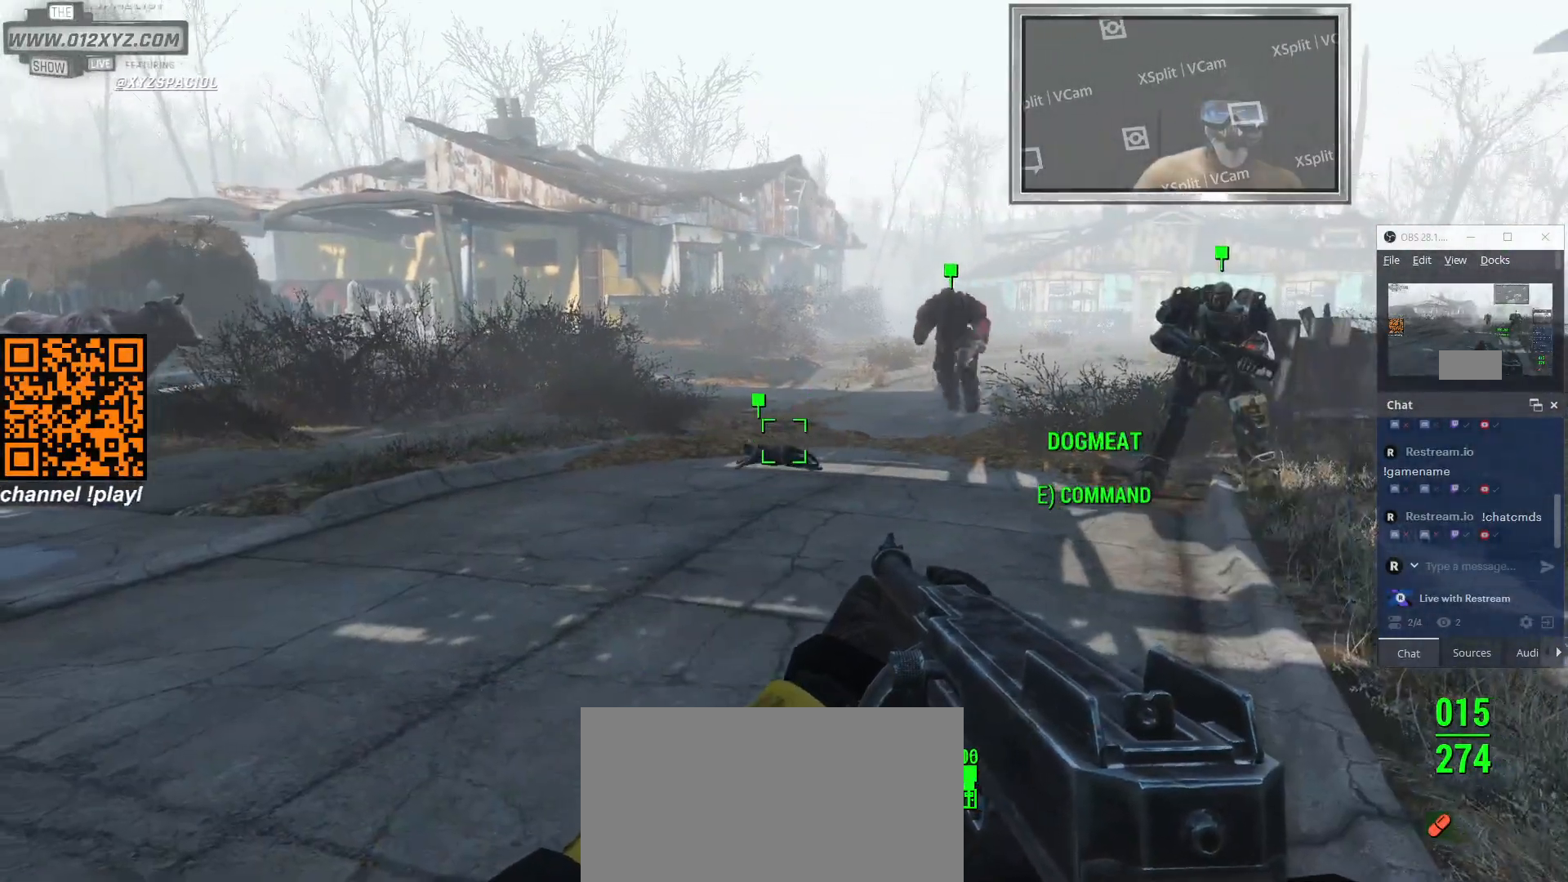
{"keys": [], "mouse": [], "events": []}
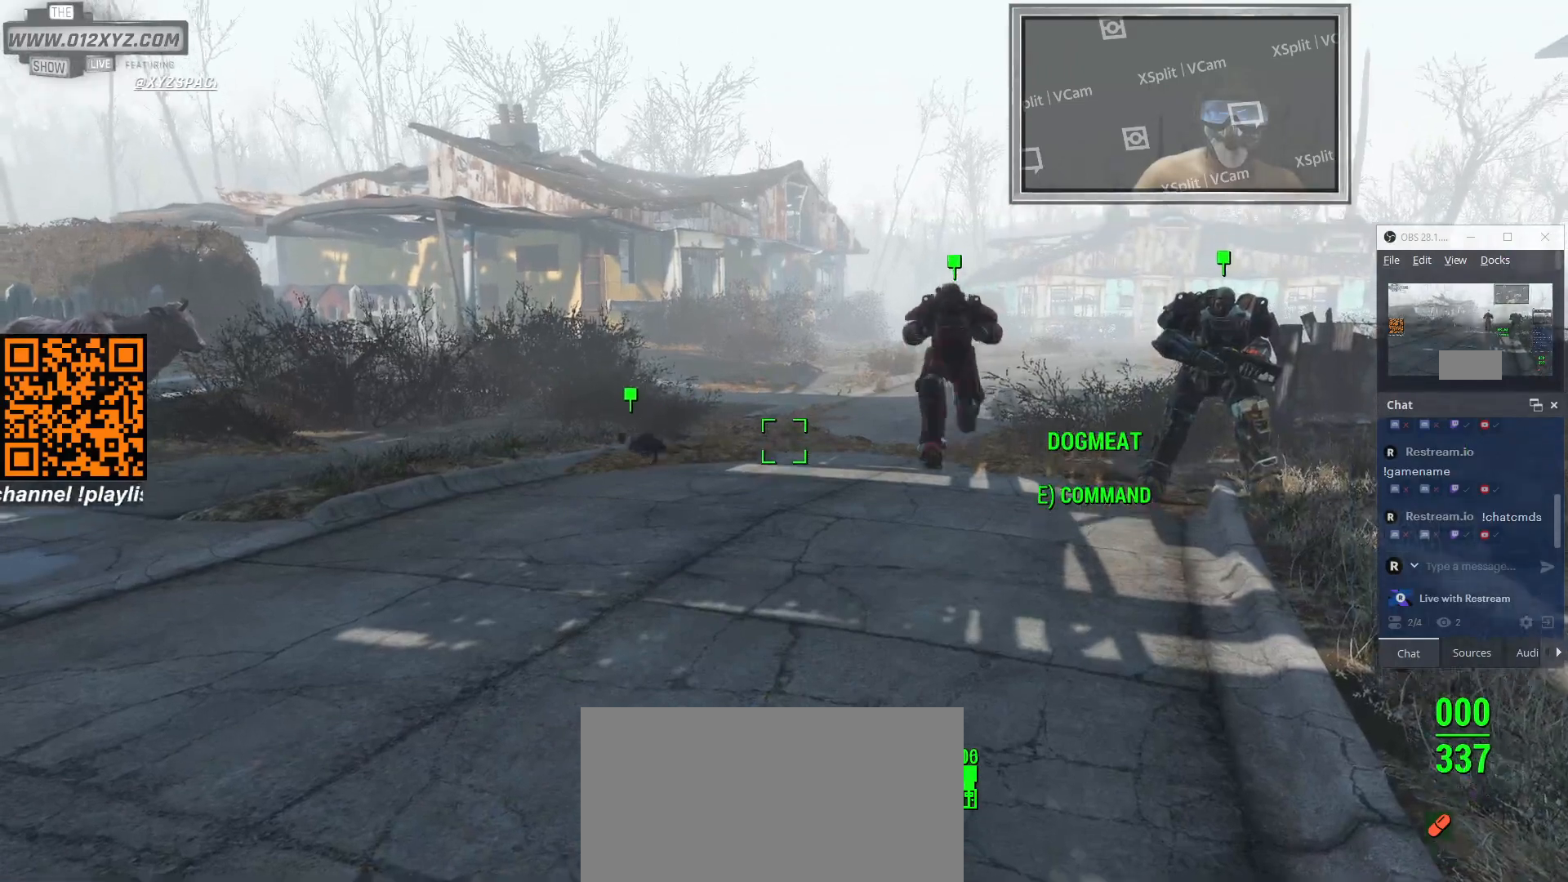
{"keys": [], "mouse": [], "events": []}
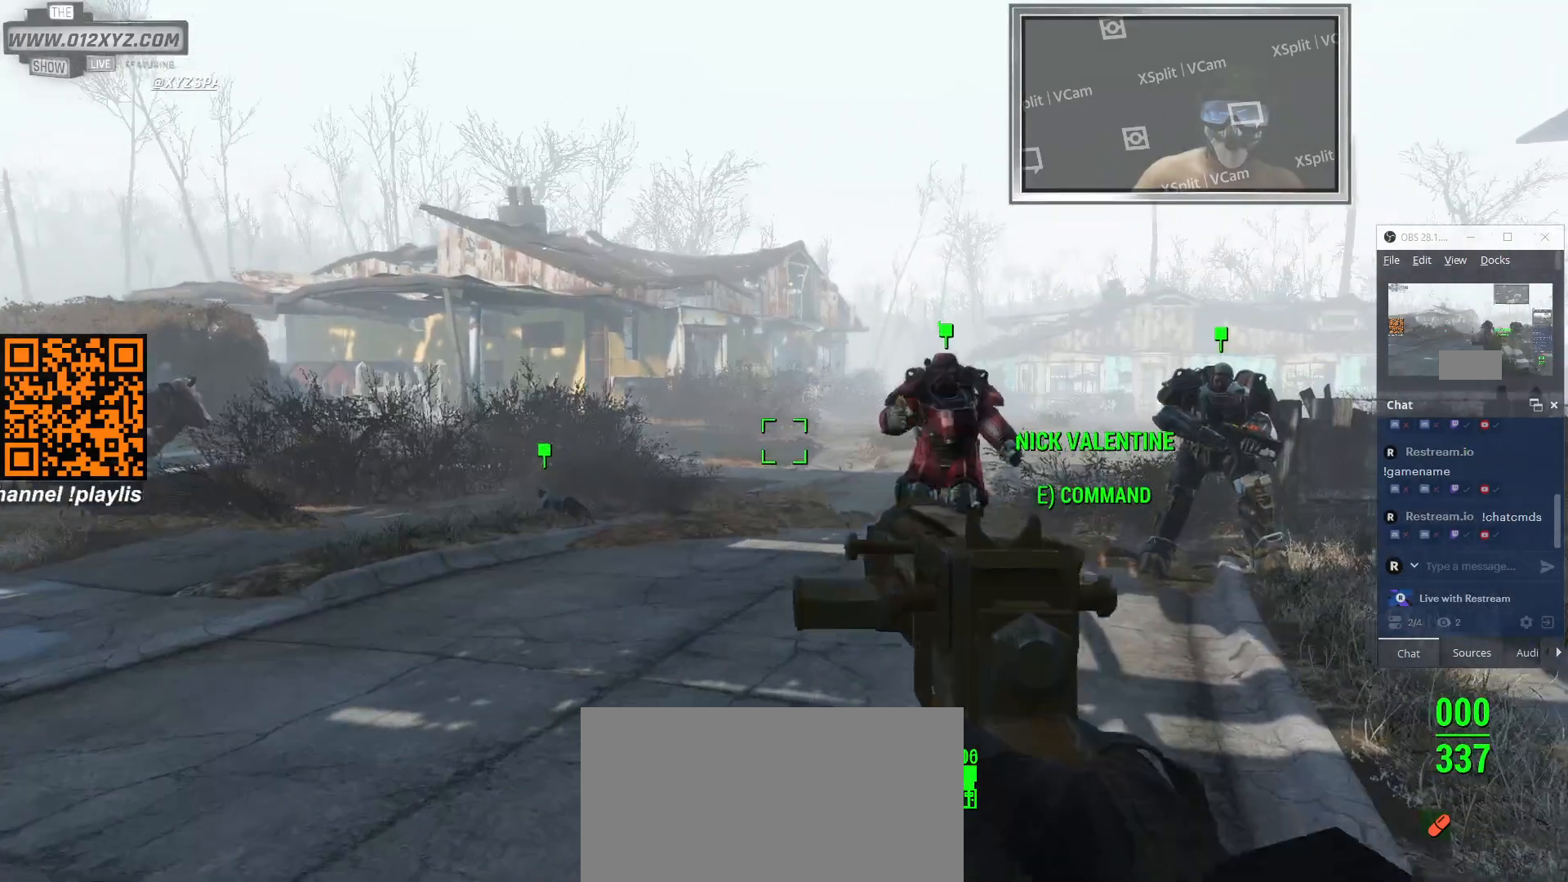
{"keys": [], "mouse": ["right"], "events": [[200, "mouse_right", "down"]]}
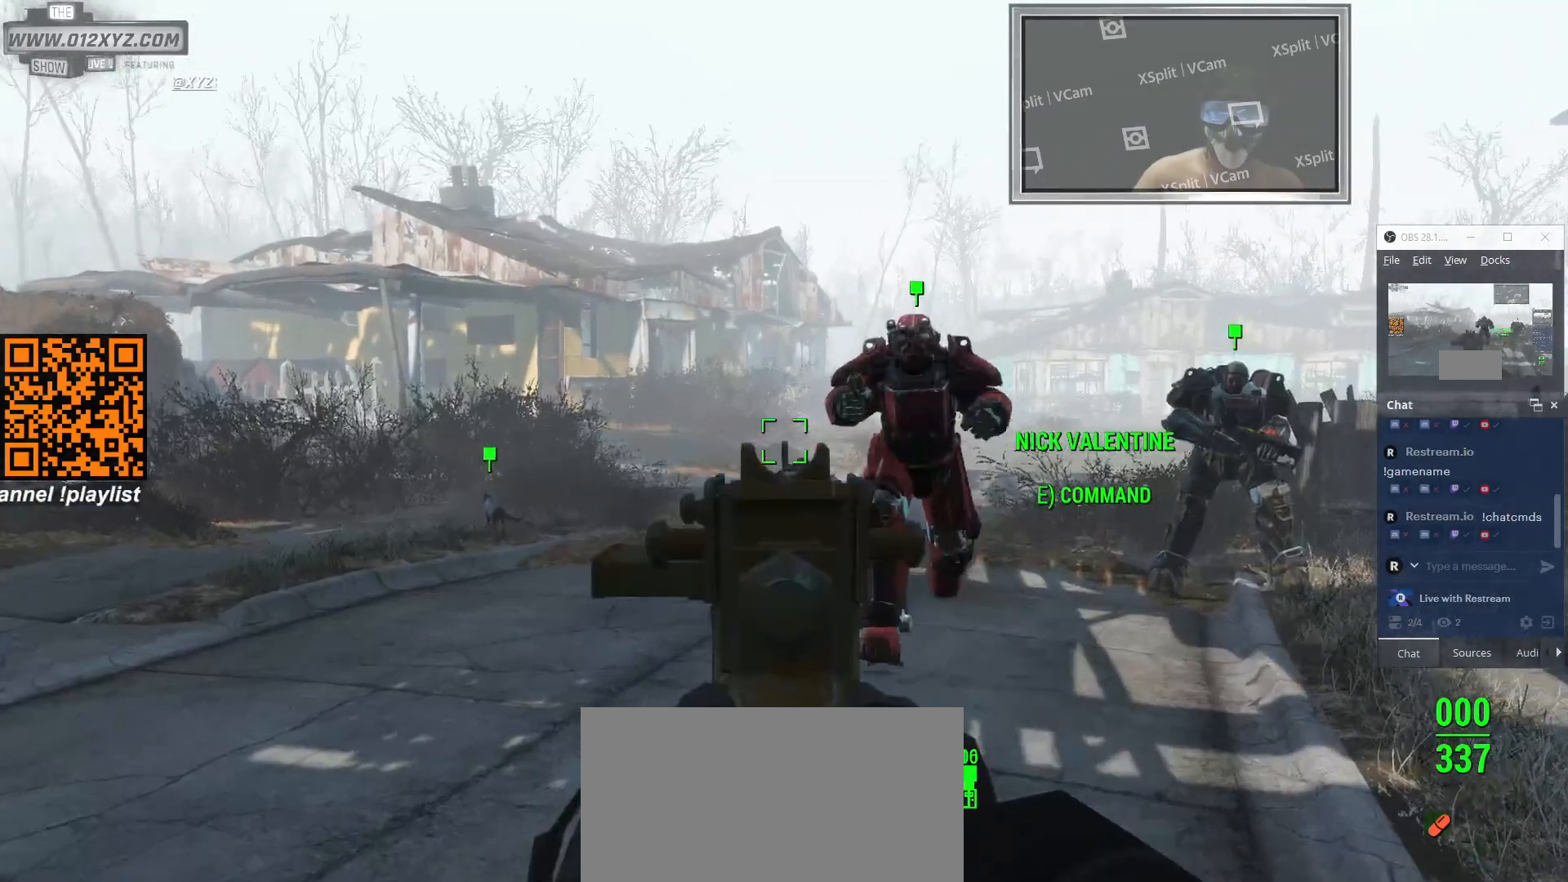
{"keys": ["a", "w"], "mouse": [], "events": [[200, "a", "down"], [266, "mouse_right", "up"], [433, "w", "down"]]}
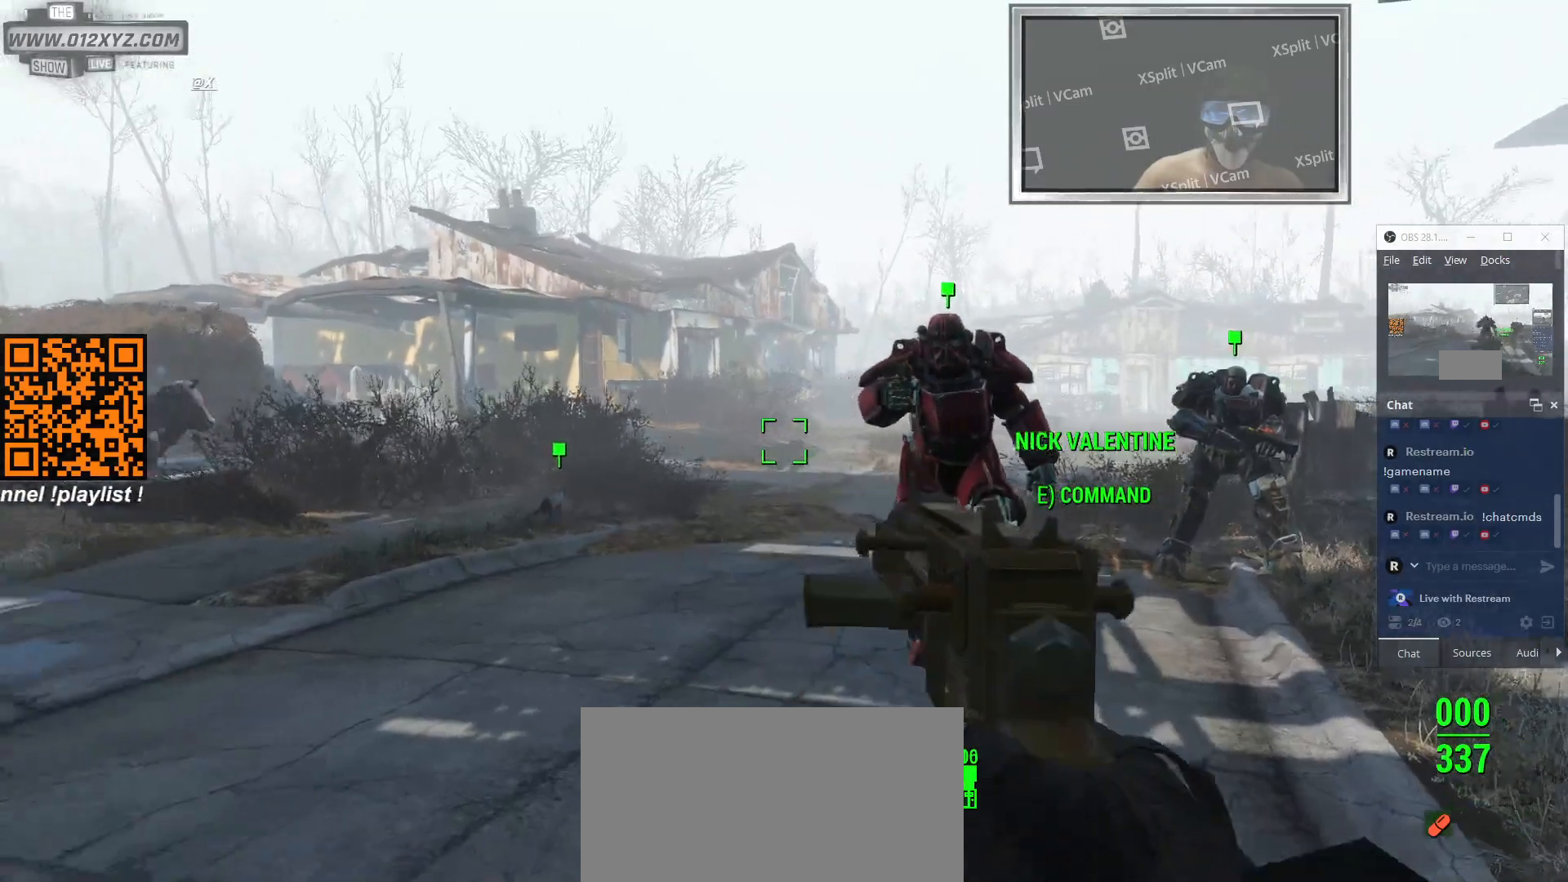
{"keys": ["w"], "mouse": [], "events": [[166, "a", "up"], [166, "mouse_right", "down"], [400, "mouse_right", "up"]]}
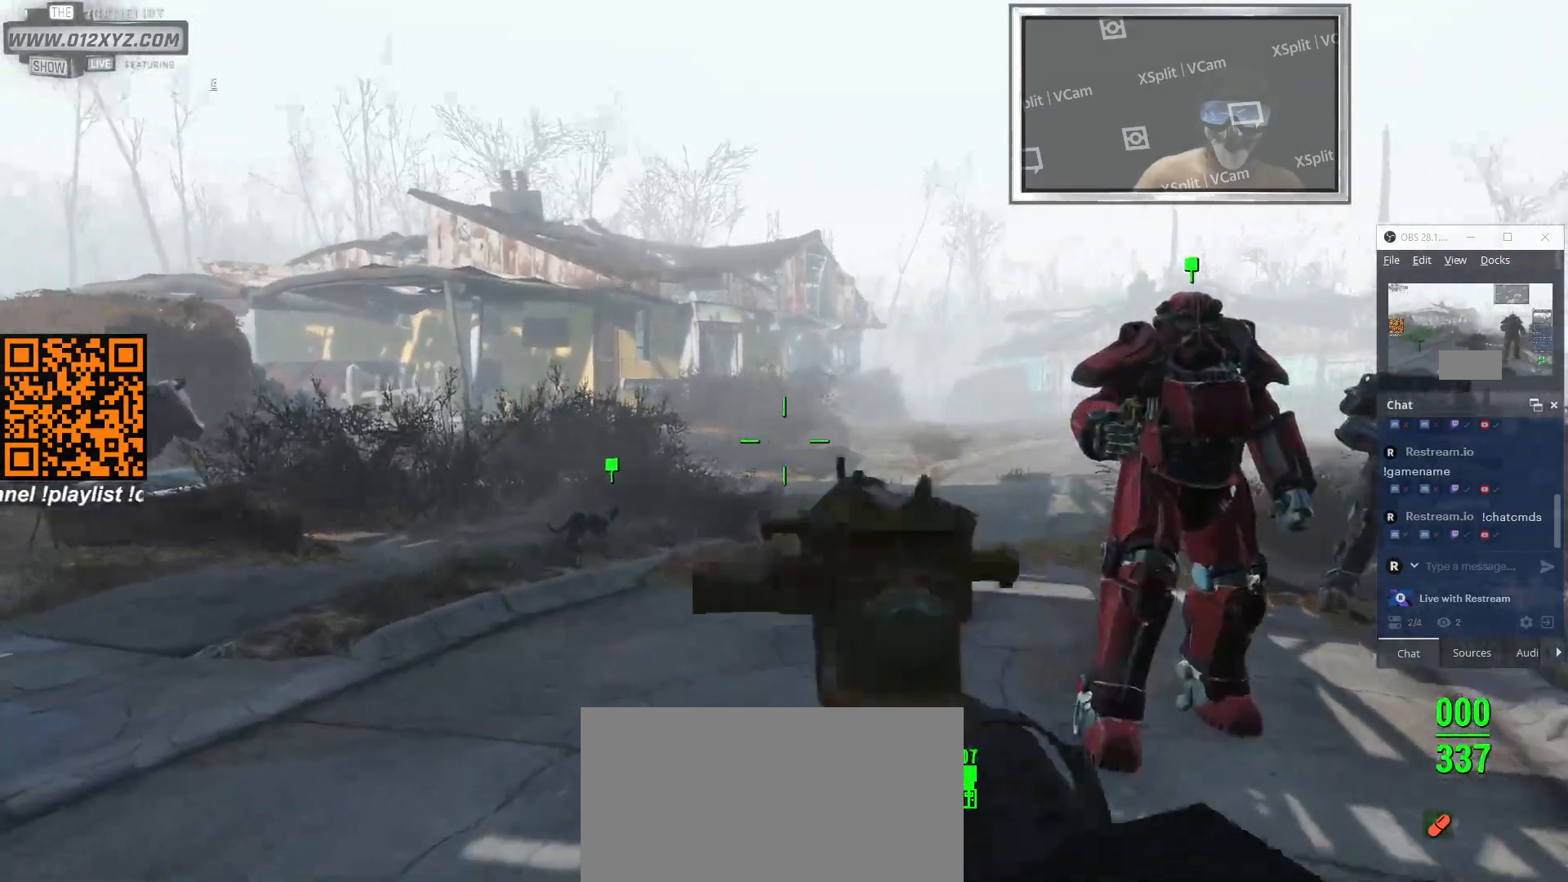
{"keys": ["a"], "mouse": [], "events": [[100, "r", "down"], [133, "w", "up"], [266, "r", "up"], [433, "a", "down"]]}
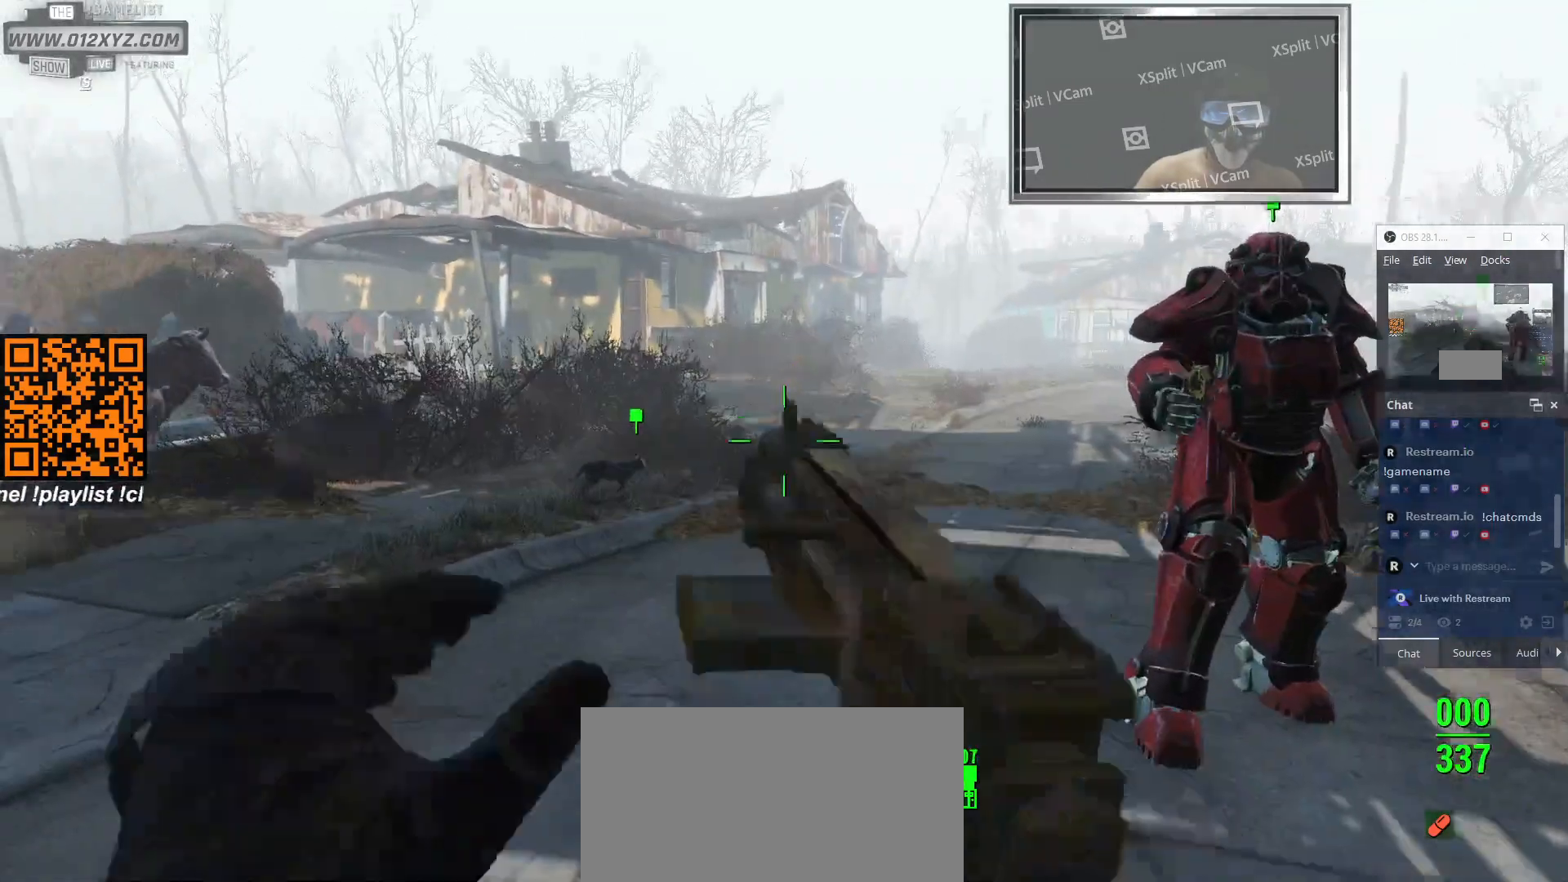
{"keys": [], "mouse": [], "events": [[100, "a", "up"]]}
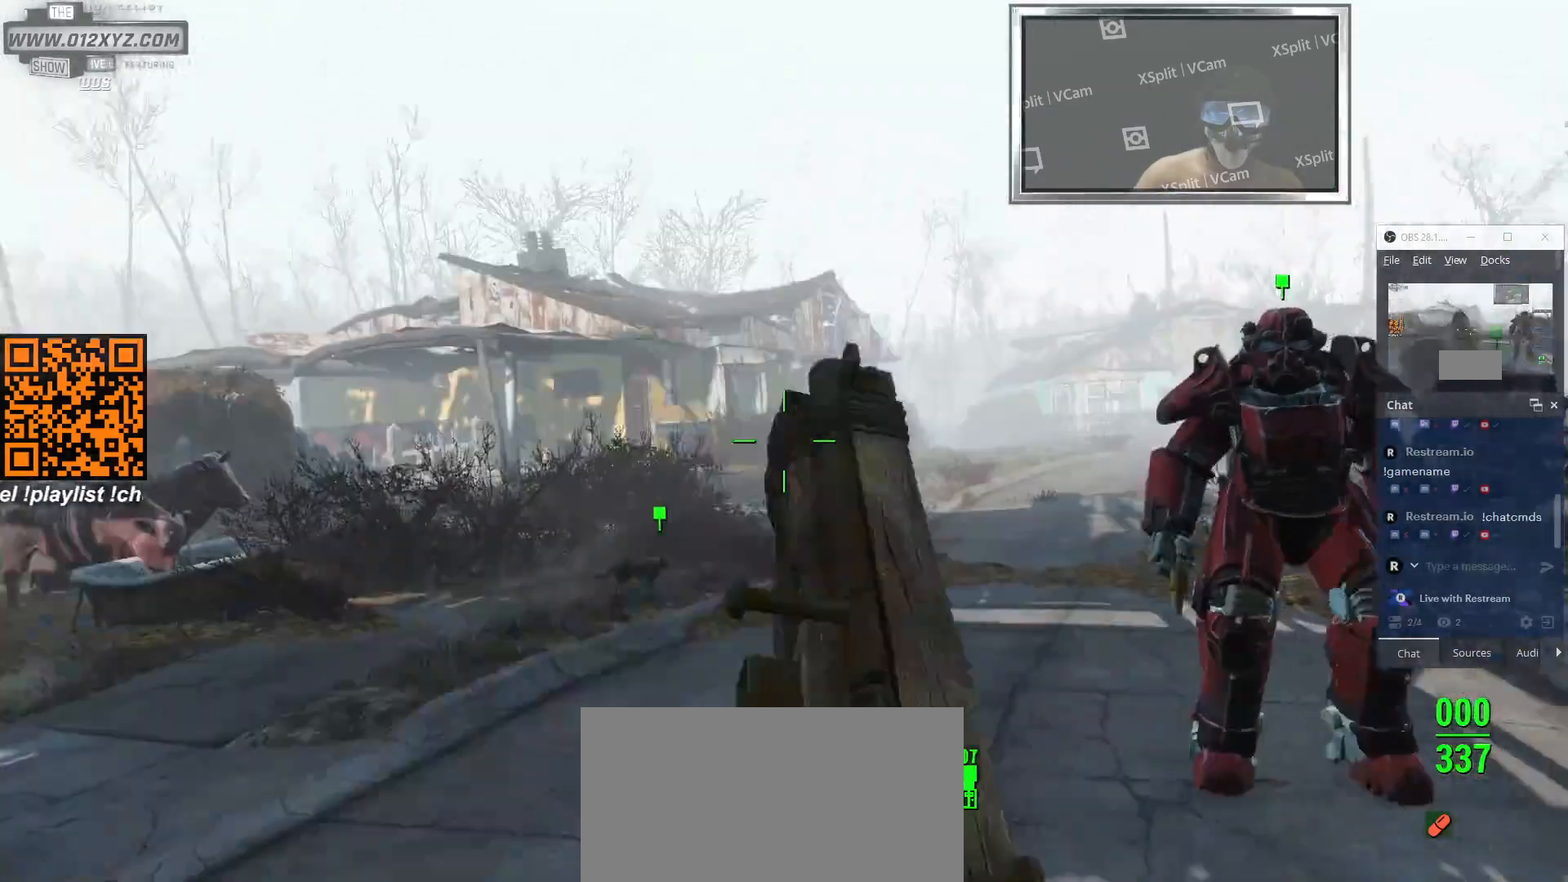
{"keys": [], "mouse": [], "events": []}
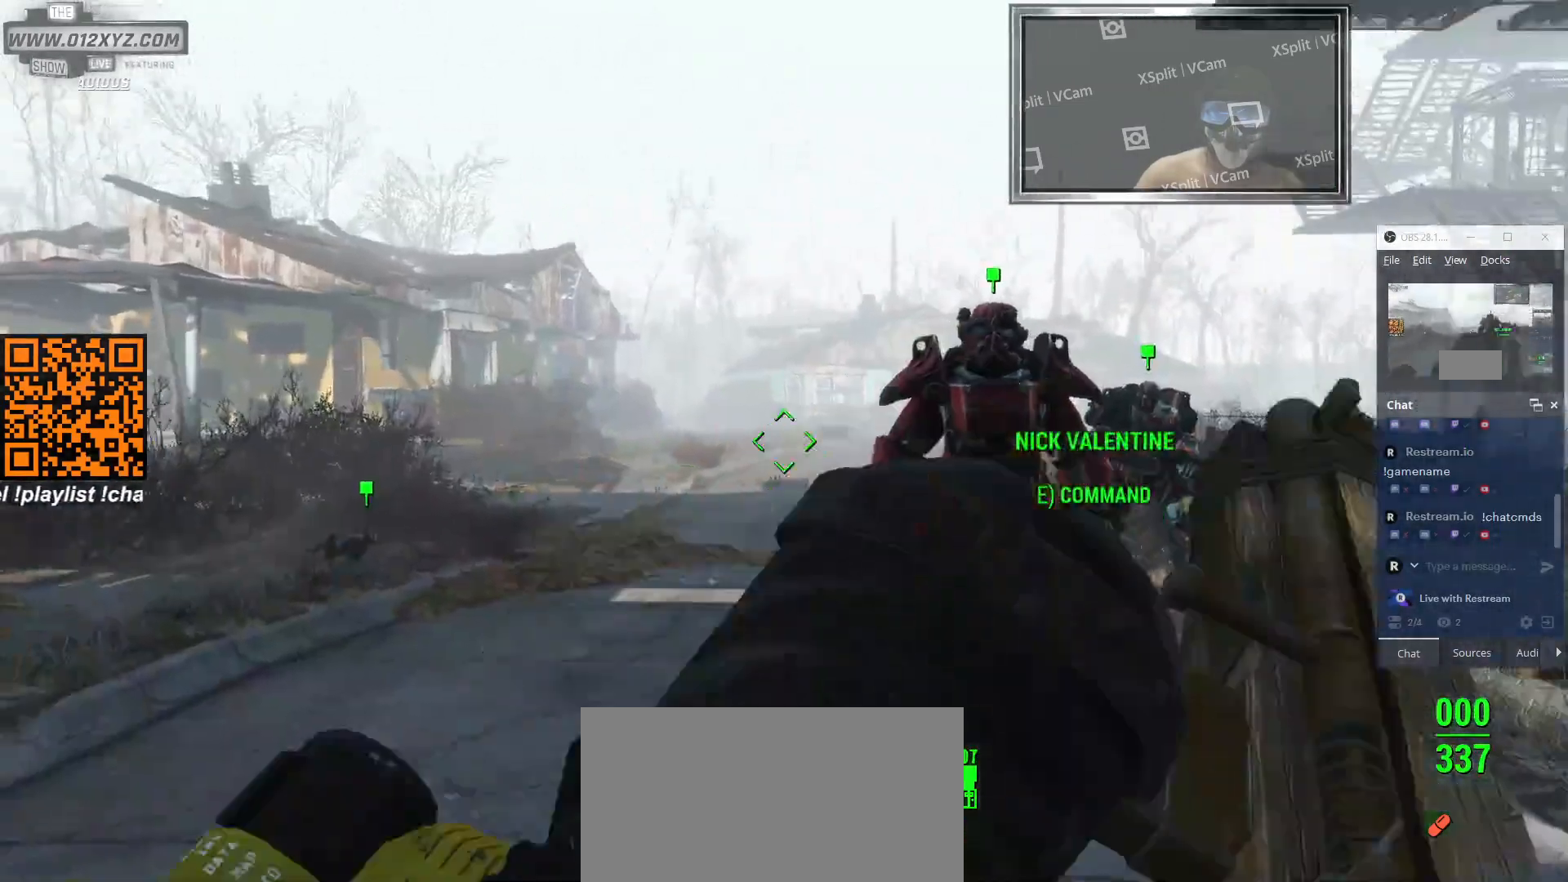
{"keys": [], "mouse": [], "events": []}
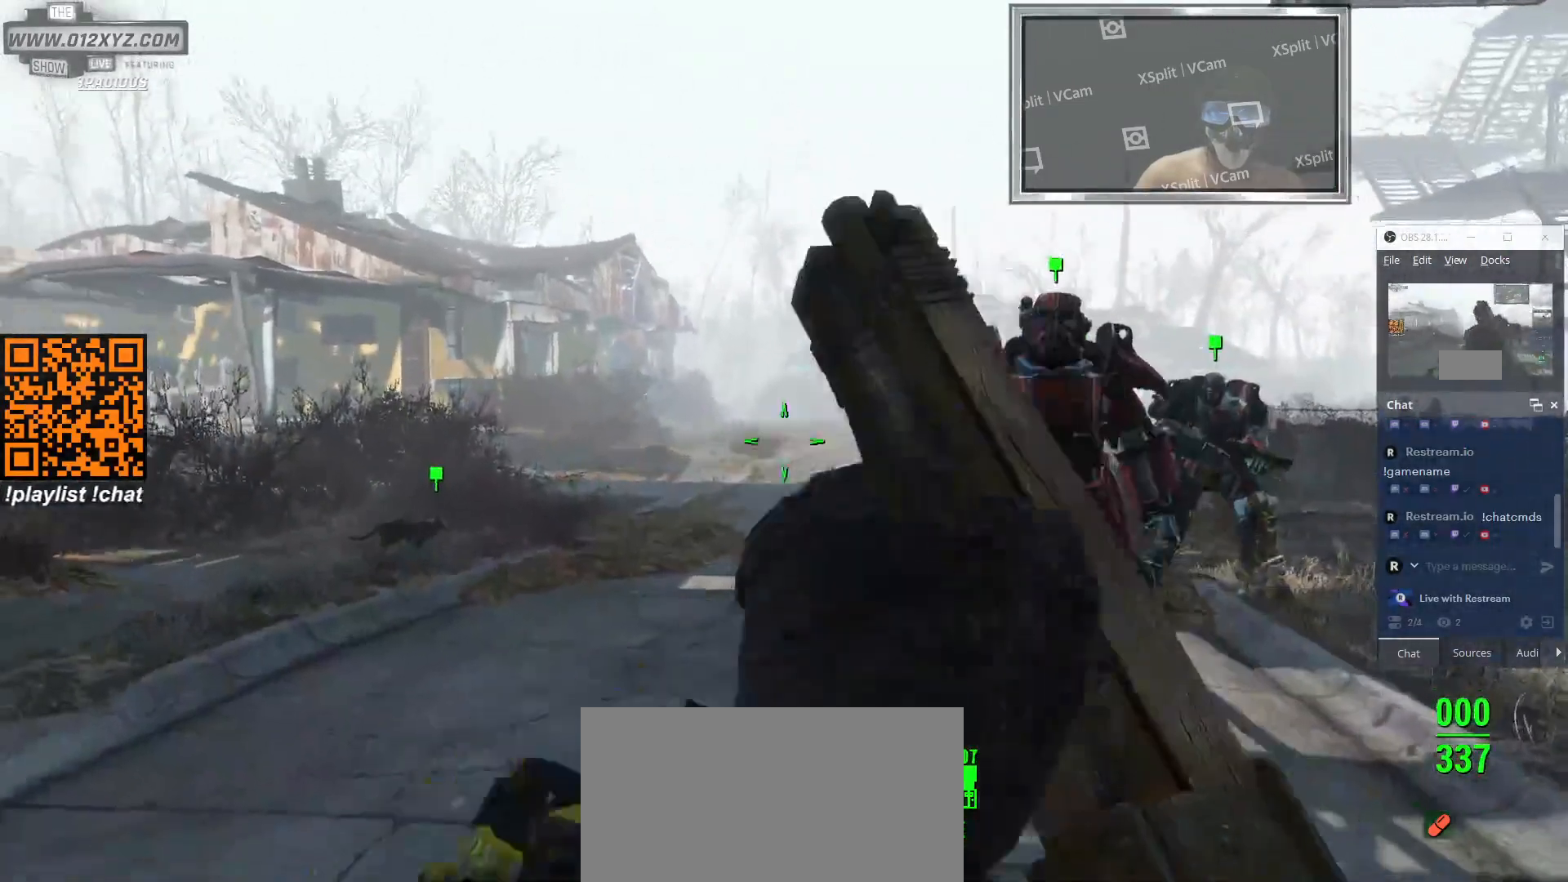
{"keys": [], "mouse": [], "events": []}
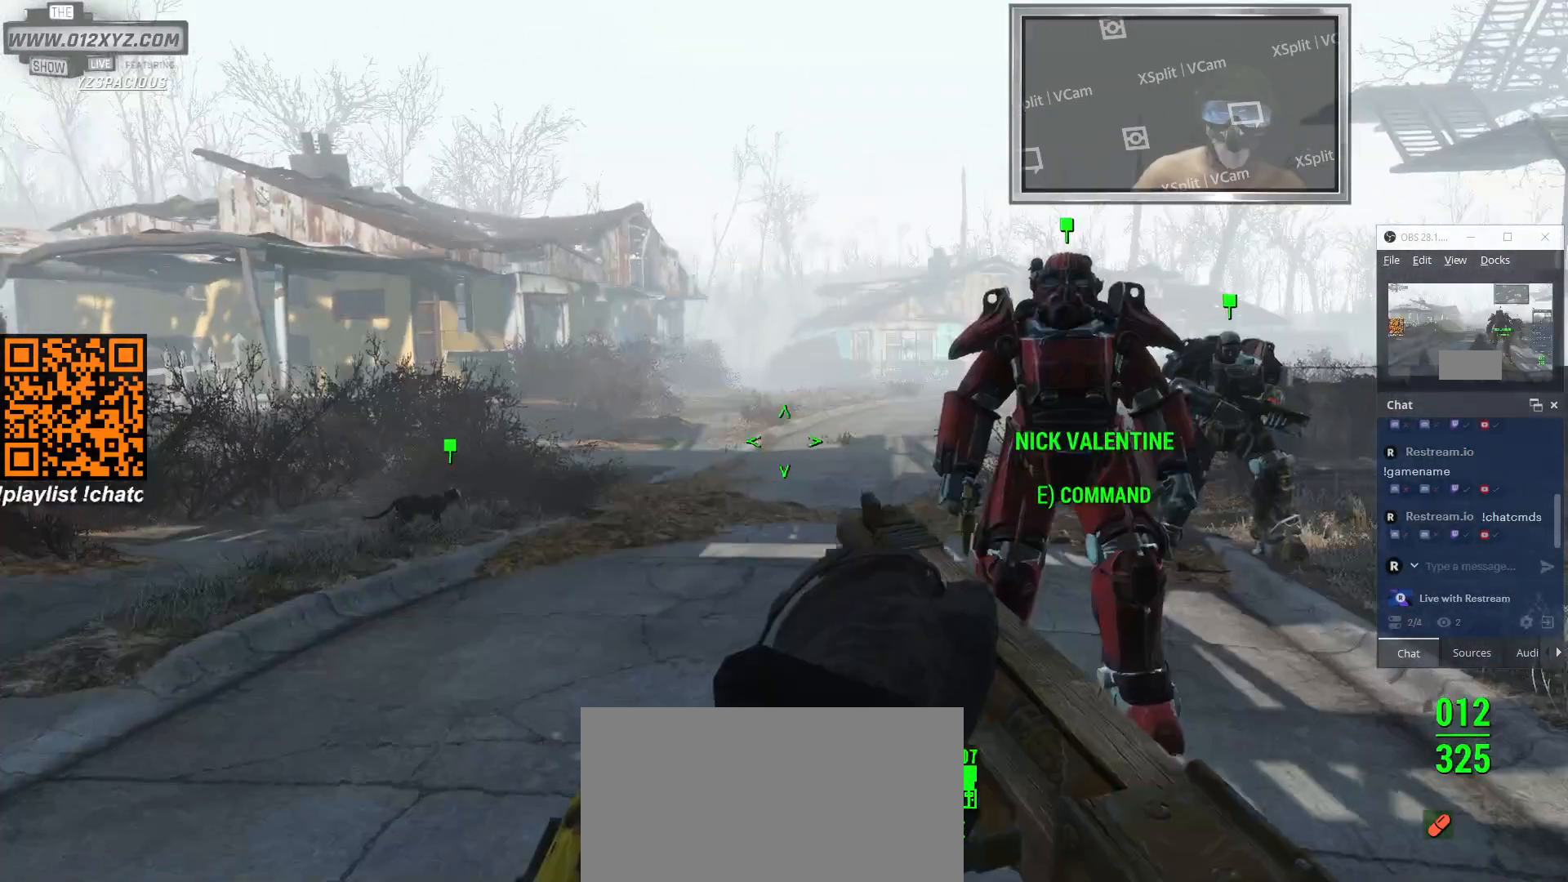
{"keys": [], "mouse": [], "events": [[66, "5", "down"], [200, "5", "up"]]}
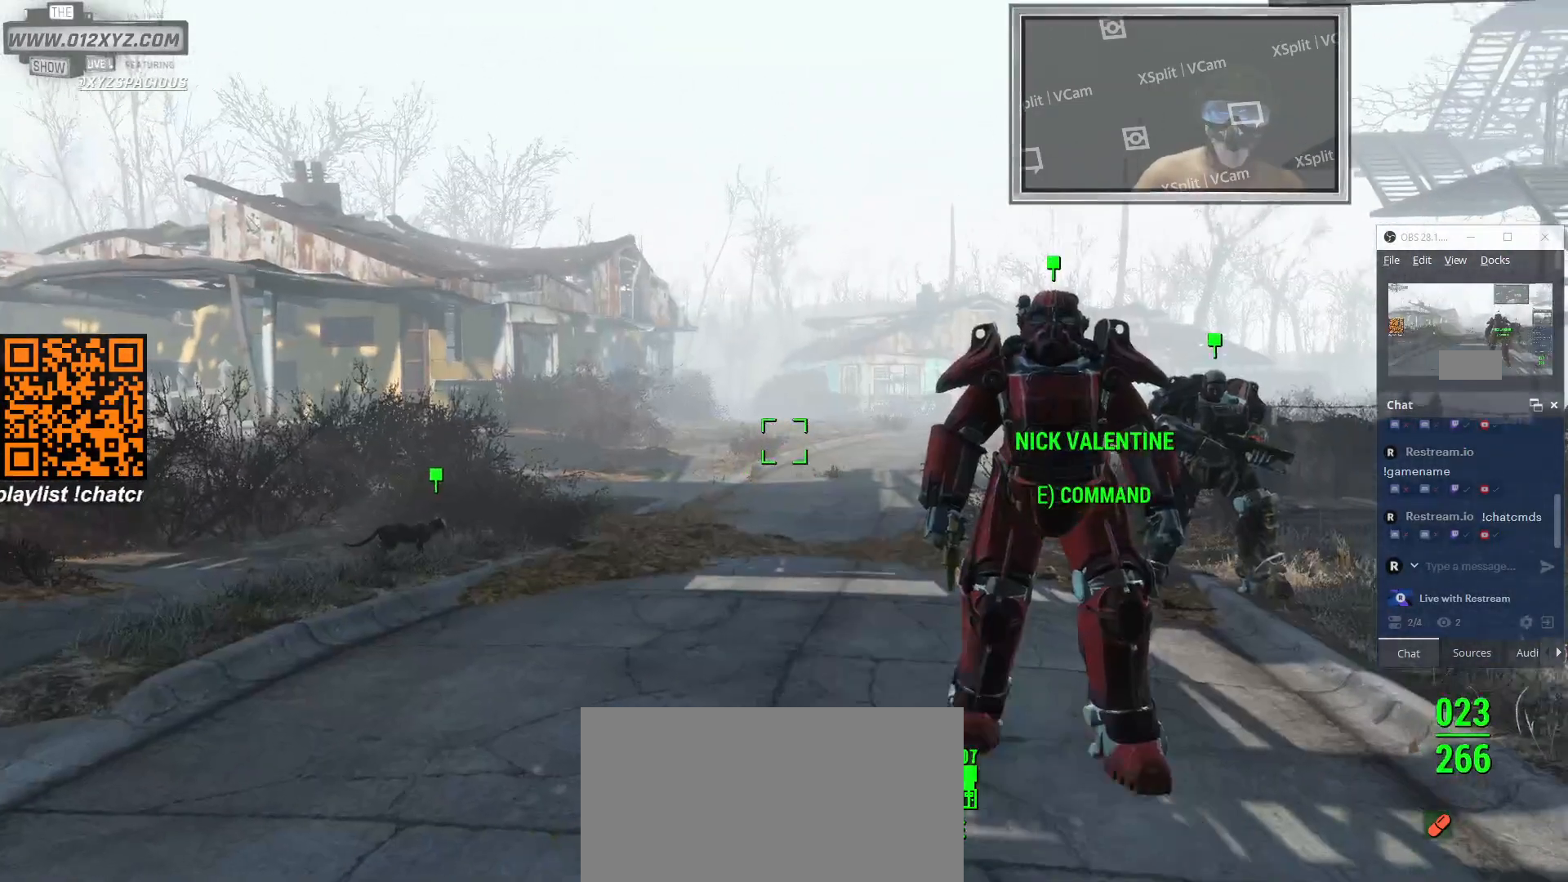
{"keys": [], "mouse": [], "events": []}
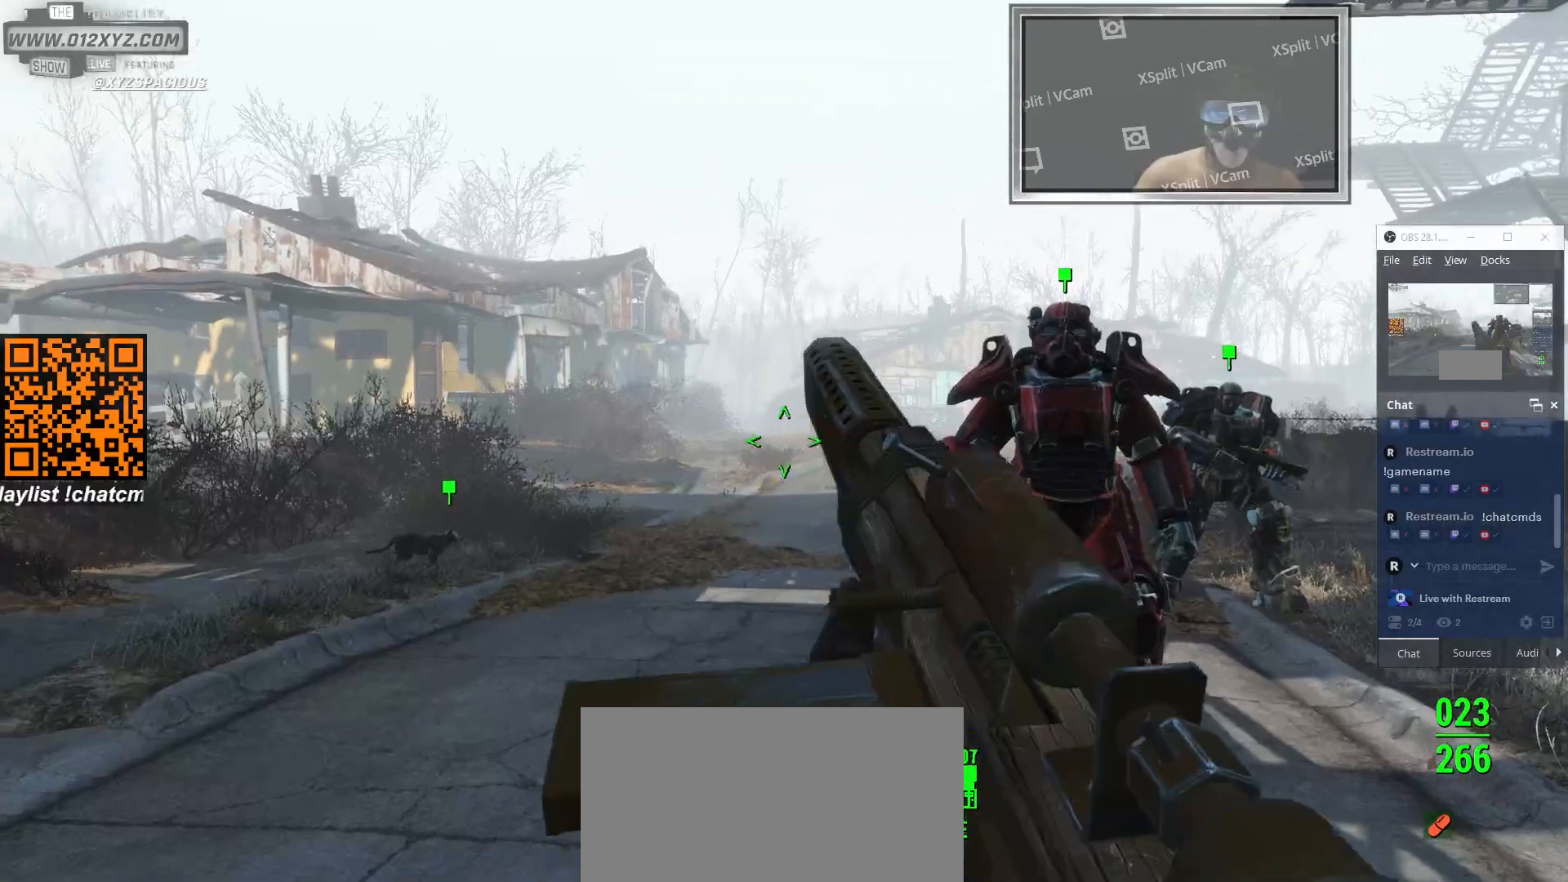
{"keys": [], "mouse": ["right"], "events": [[33, "a", "down"], [166, "w", "down"], [200, "mouse_right", "down"], [433, "a", "up"], [500, "w", "up"]]}
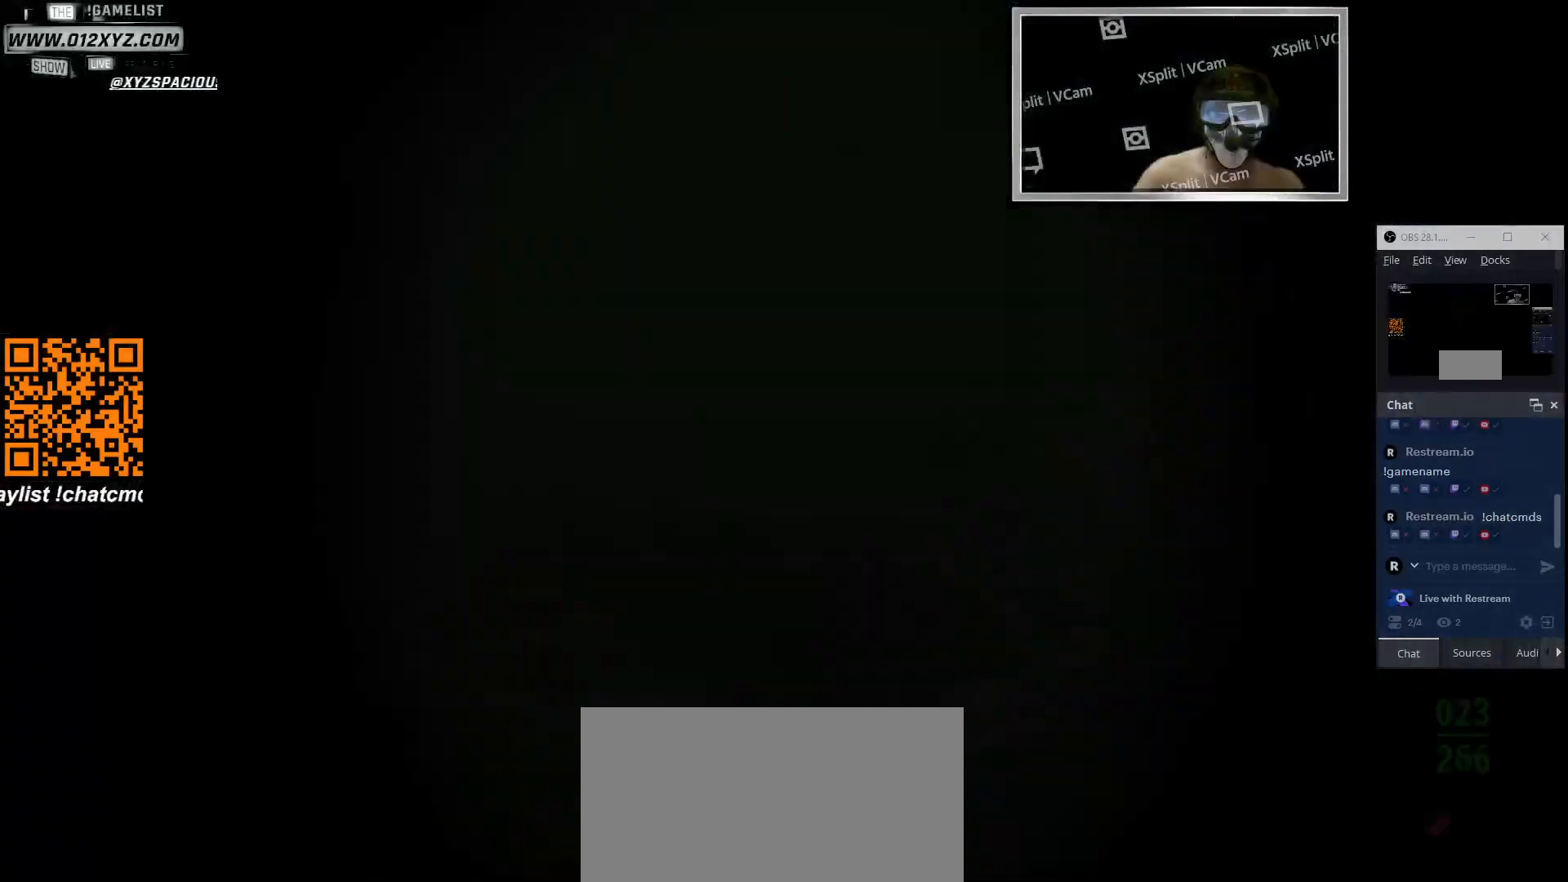
{"keys": [], "mouse": ["right"], "events": []}
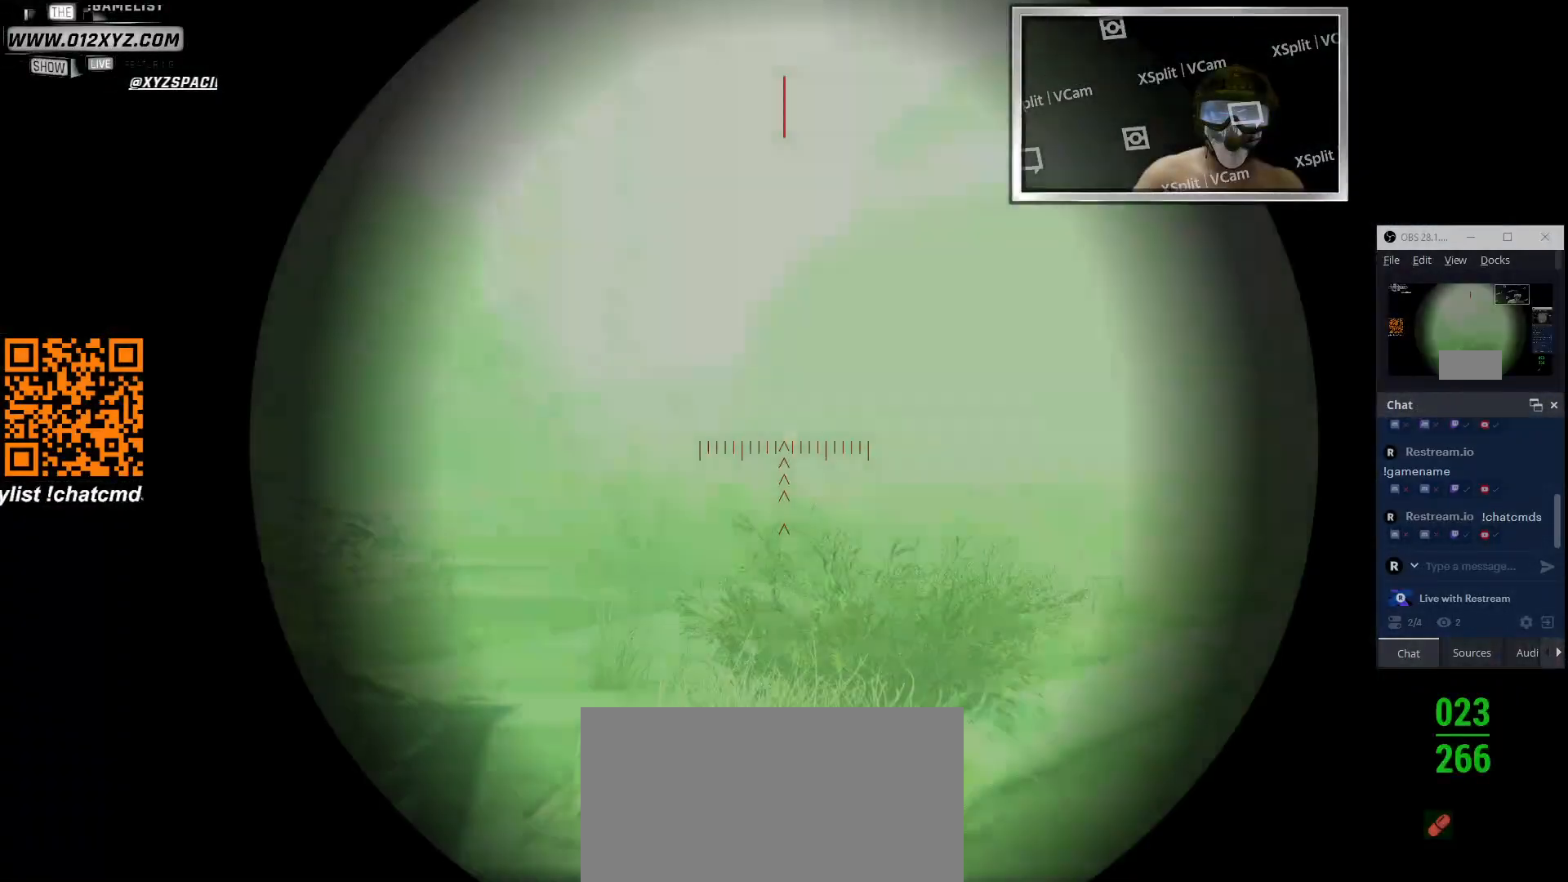
{"keys": ["d"], "mouse": ["right"]}